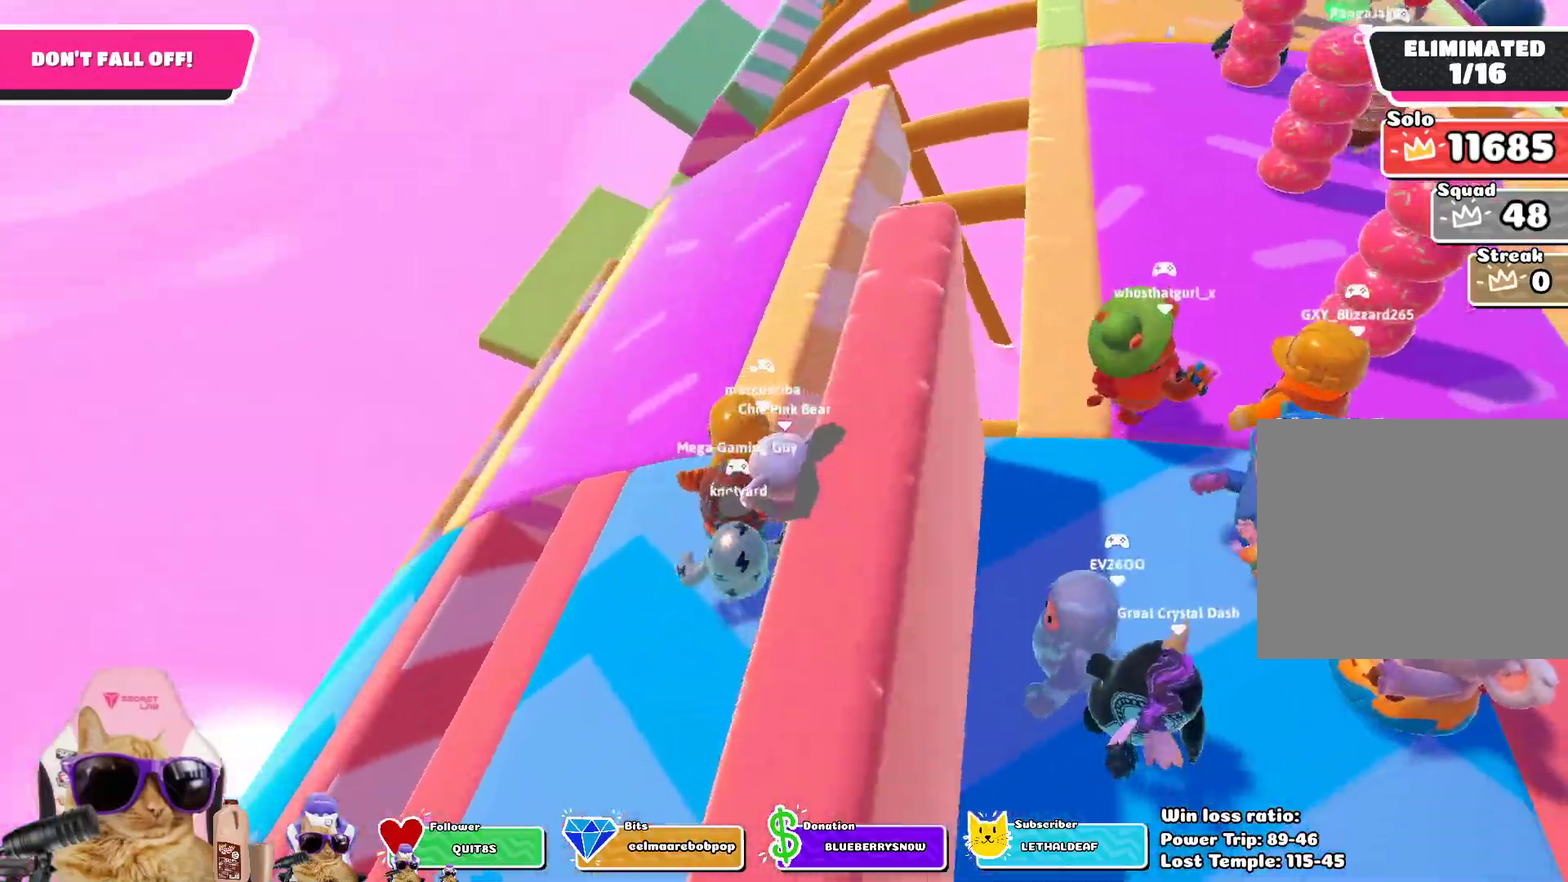
Gameplay with a controller (PlayStation layout); each line is a JSON object with the inputs held at the frame after it (dt_ms = milliseconds from this image to that frame). "events" lists button and stick changes between this image and that frame as [ms after this image, input, new state], when the widget could be followed in between.
{"dt_ms": 802, "buttons": [], "left_stick": "up", "right_stick": "center", "events": [[385, "left_stick", "up"], [418, "right_stick", "up-right"], [619, "right_stick", "center"]]}
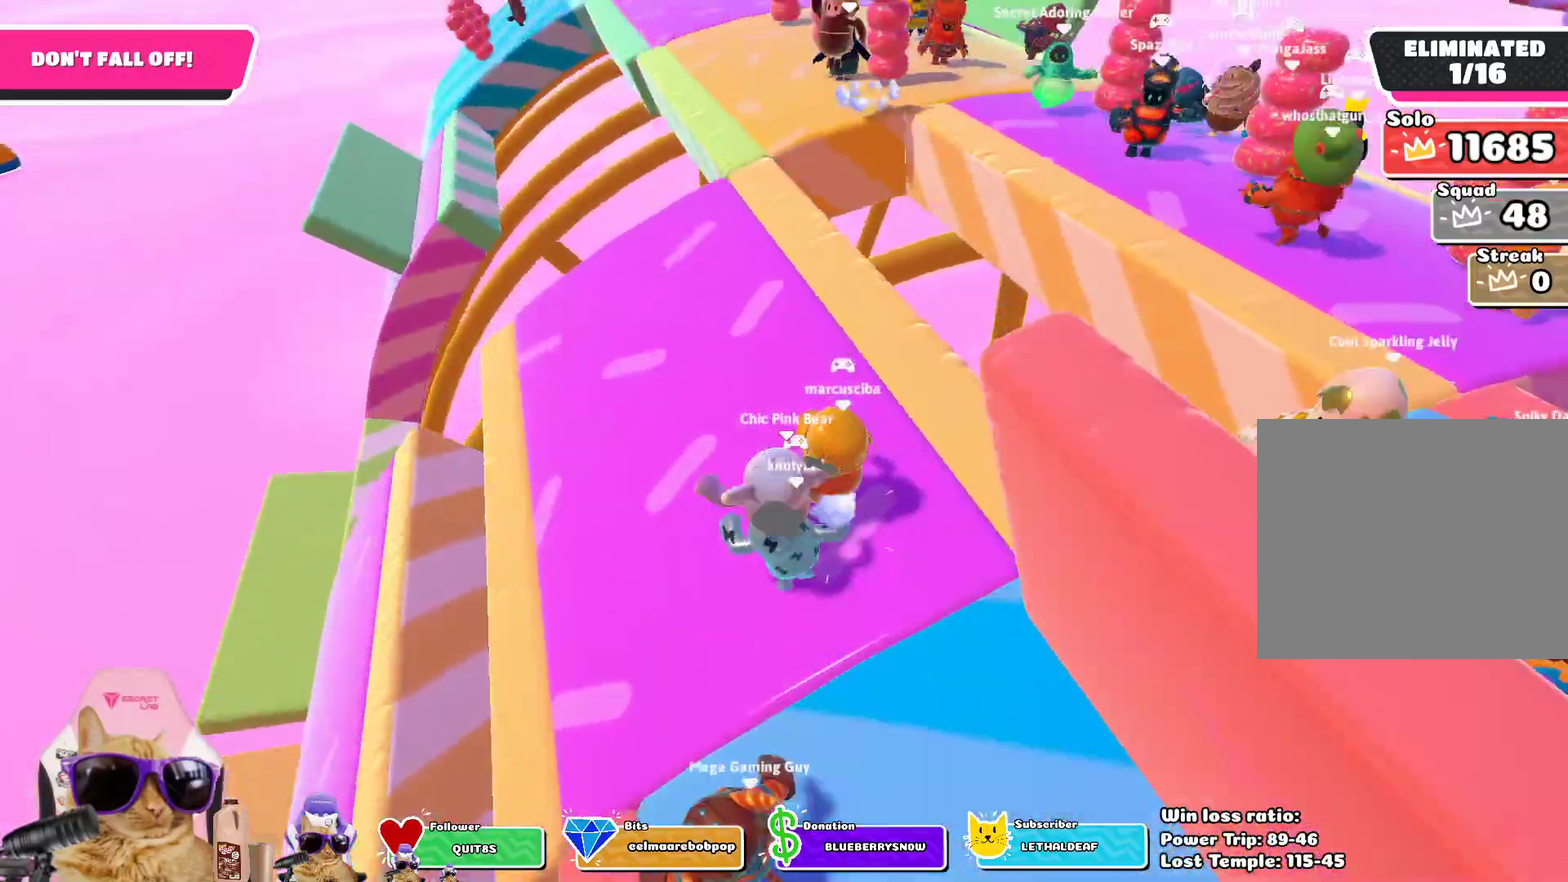
{"dt_ms": 301, "buttons": [], "left_stick": "up", "right_stick": "up-right", "events": [[84, "right_stick", "up-right"]]}
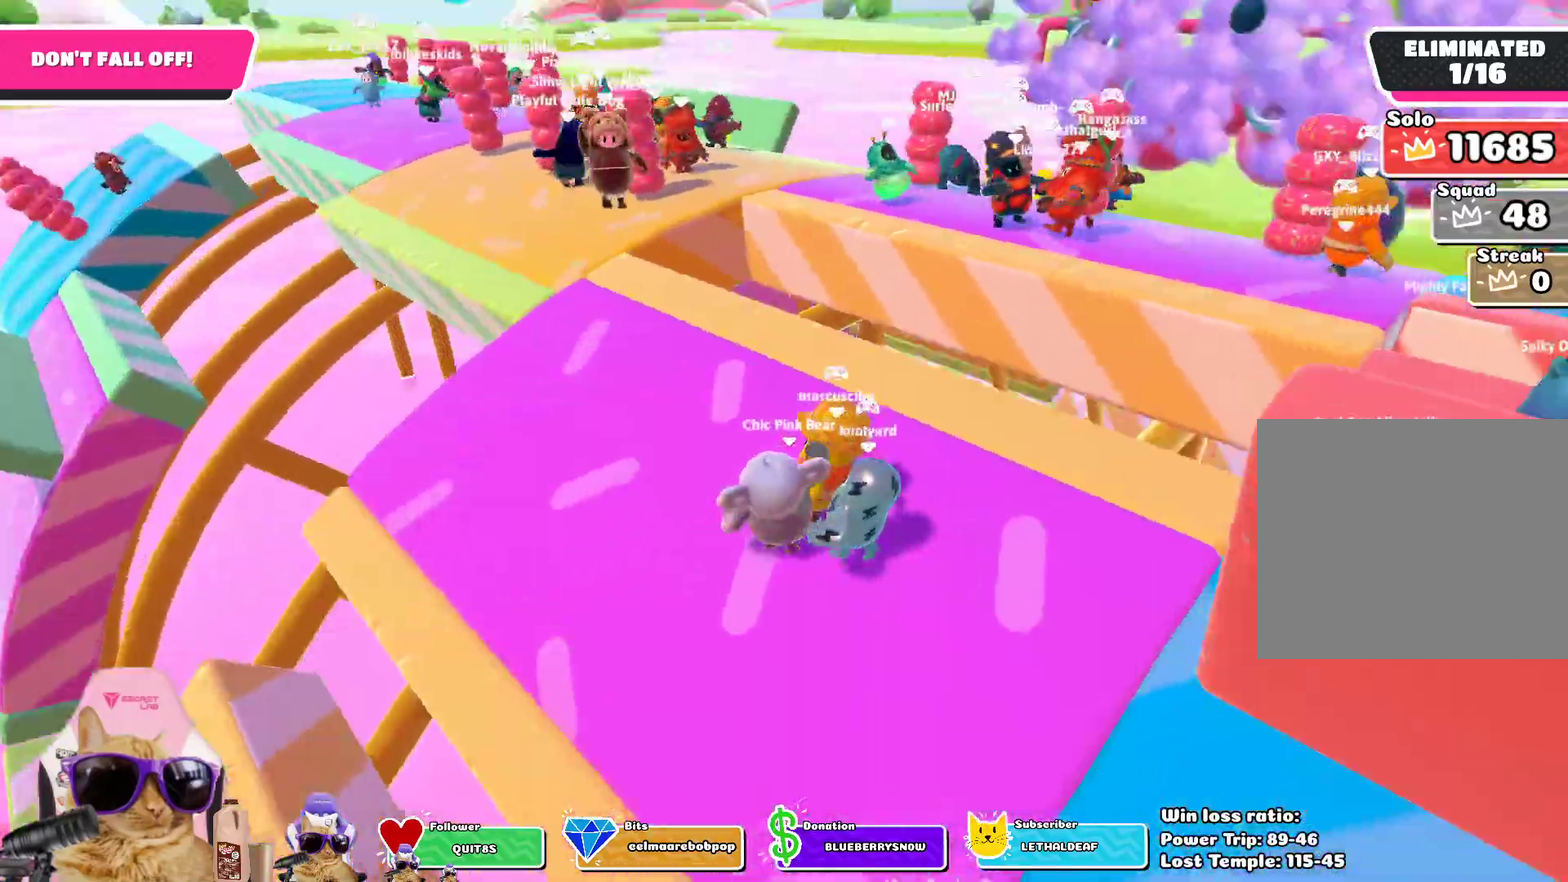
{"dt_ms": 502, "buttons": [], "left_stick": "up-right", "right_stick": "center", "events": [[67, "left_stick", "up-right"], [184, "right_stick", "center"], [234, "left_stick", "right"], [435, "left_stick", "up-right"]]}
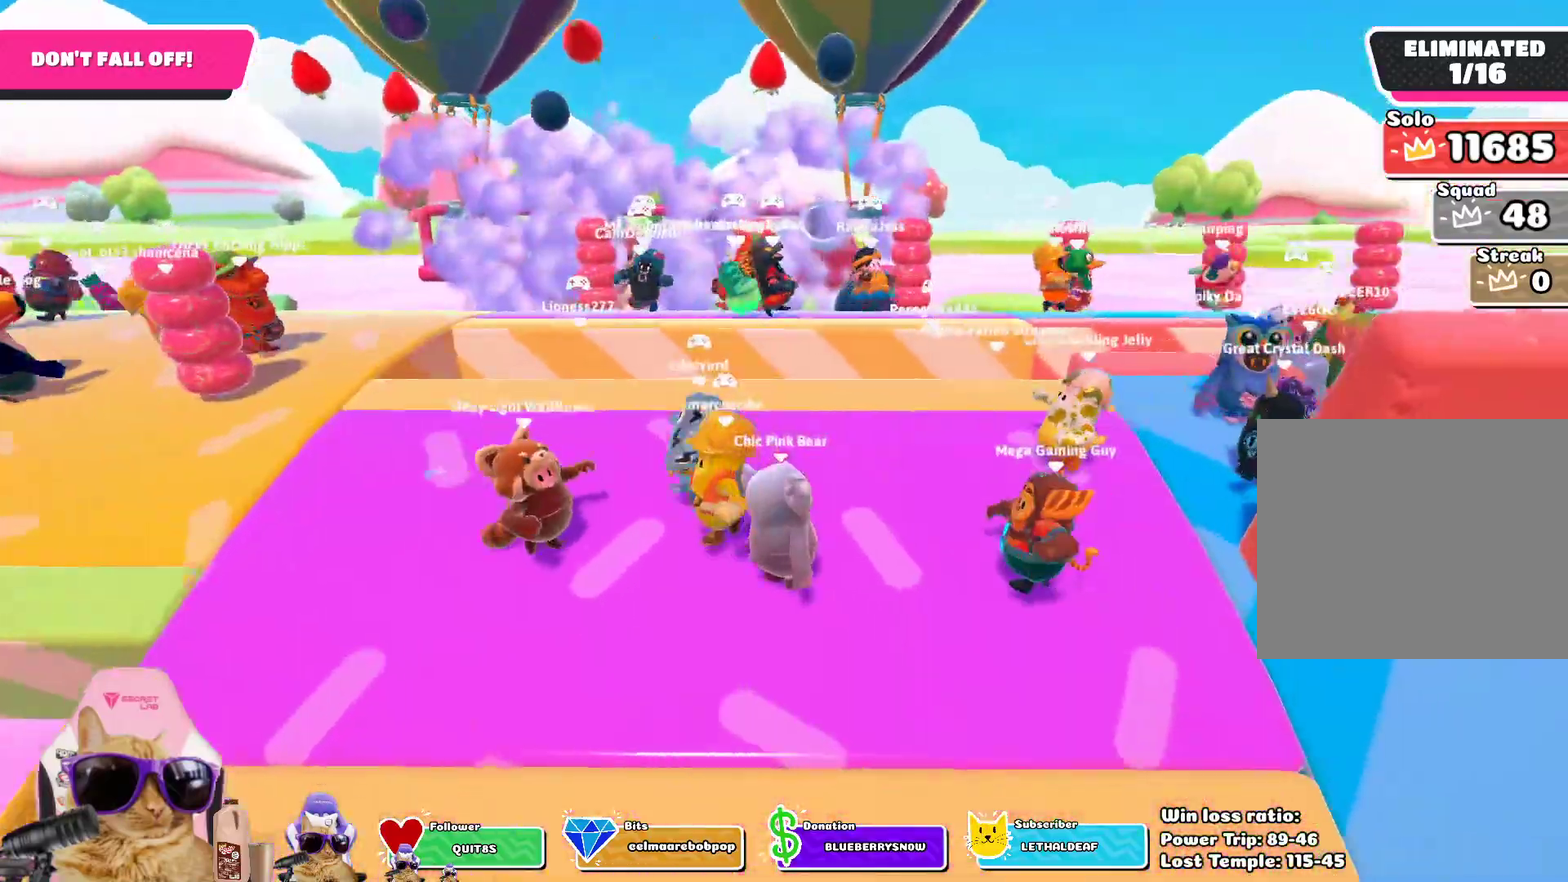
{"dt_ms": 501, "buttons": [], "left_stick": "right", "right_stick": "center", "events": [[100, "left_stick", "up"], [334, "left_stick", "up-right"], [401, "left_stick", "right"]]}
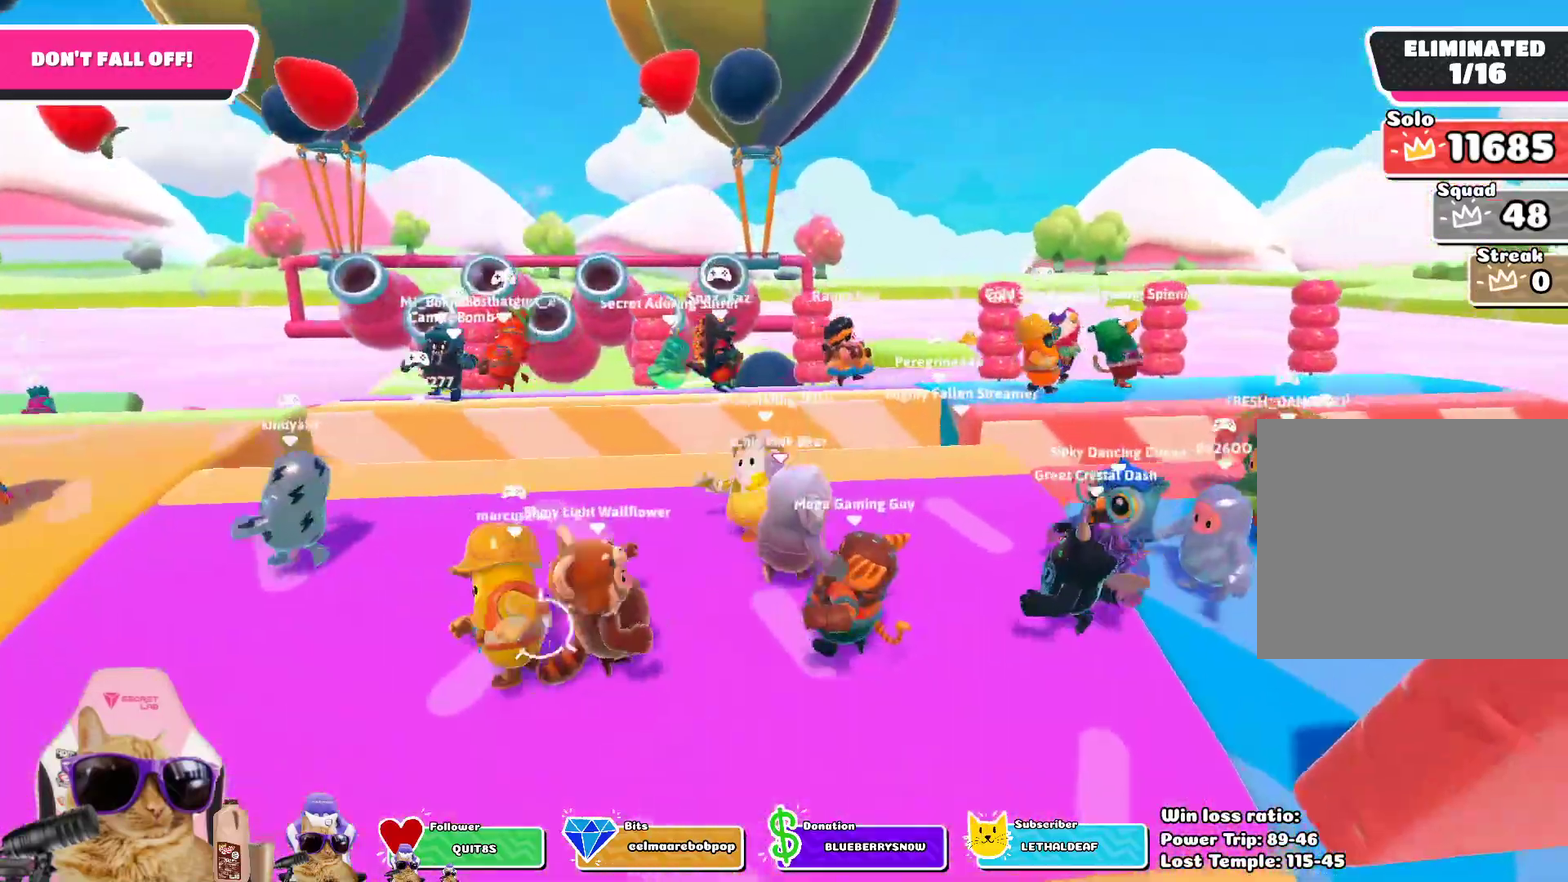
{"dt_ms": 301, "buttons": [], "left_stick": "right", "right_stick": "down", "events": [[234, "right_stick", "down"]]}
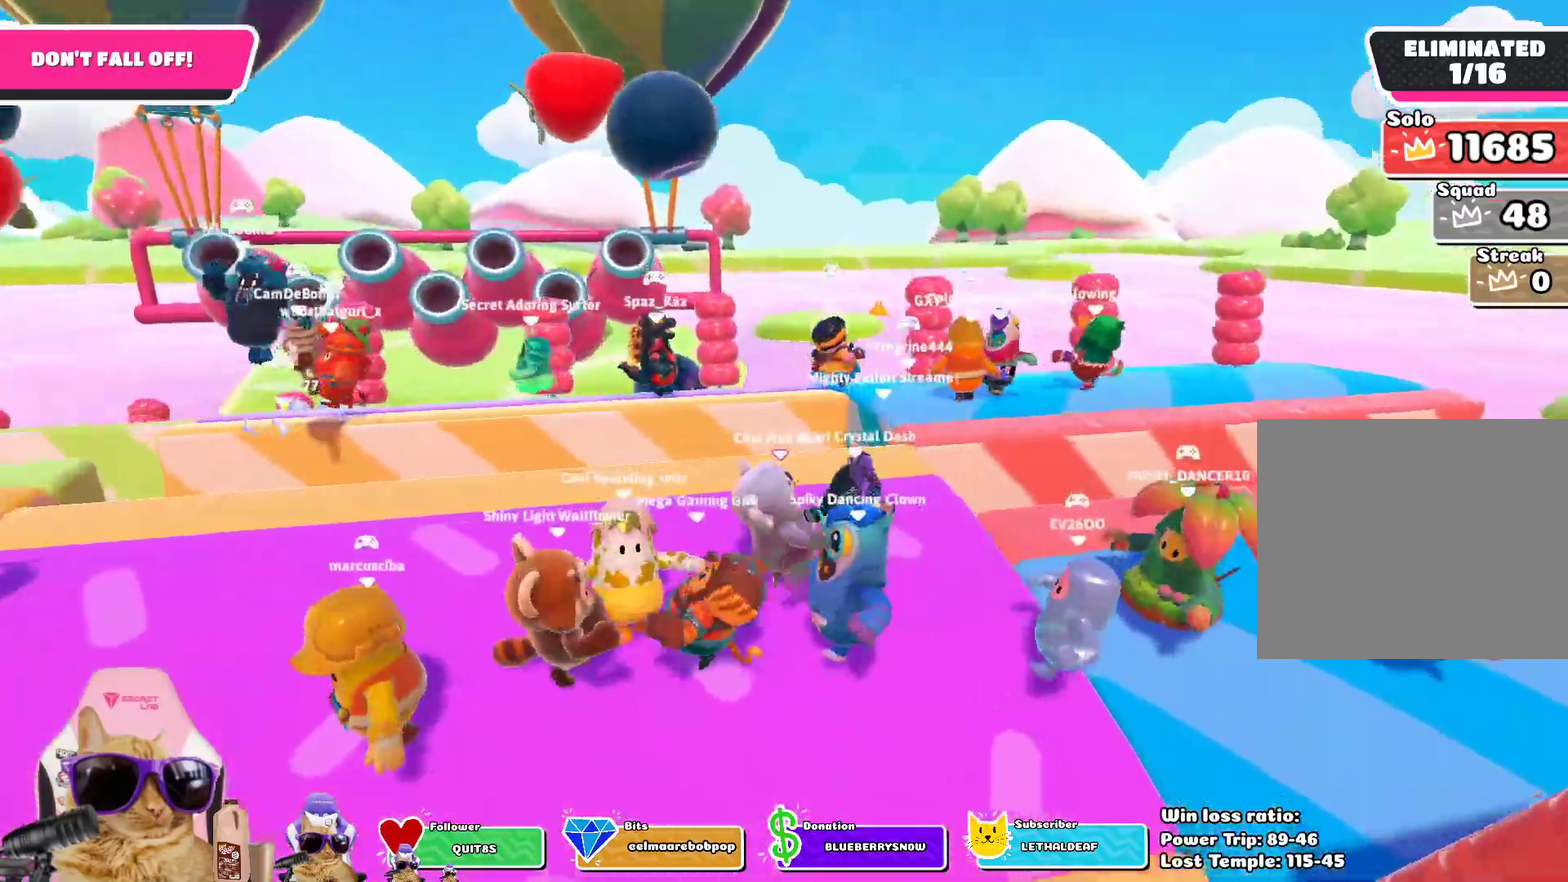
{"dt_ms": 802, "buttons": [], "left_stick": "up", "right_stick": "center", "events": [[117, "right_stick", "center"], [317, "left_stick", "up-right"], [418, "left_stick", "up"], [585, "left_stick", "up-left"], [702, "left_stick", "up"]]}
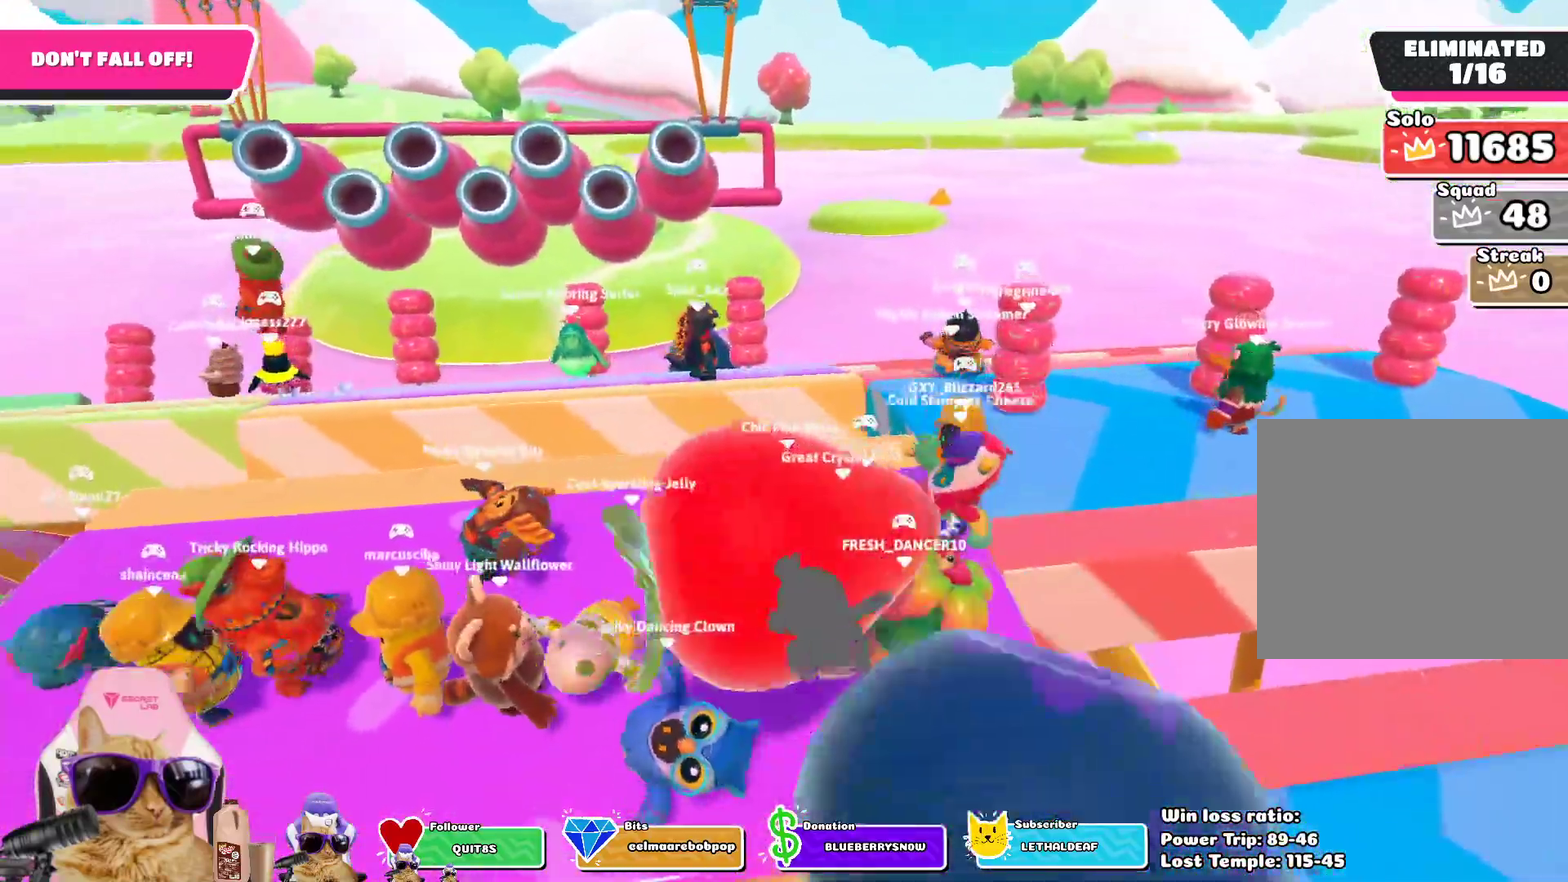
{"dt_ms": 401, "buttons": [], "left_stick": "right", "right_stick": "center", "events": [[100, "CROSS", "down"], [217, "CROSS", "up"], [251, "left_stick", "center"], [318, "left_stick", "right"]]}
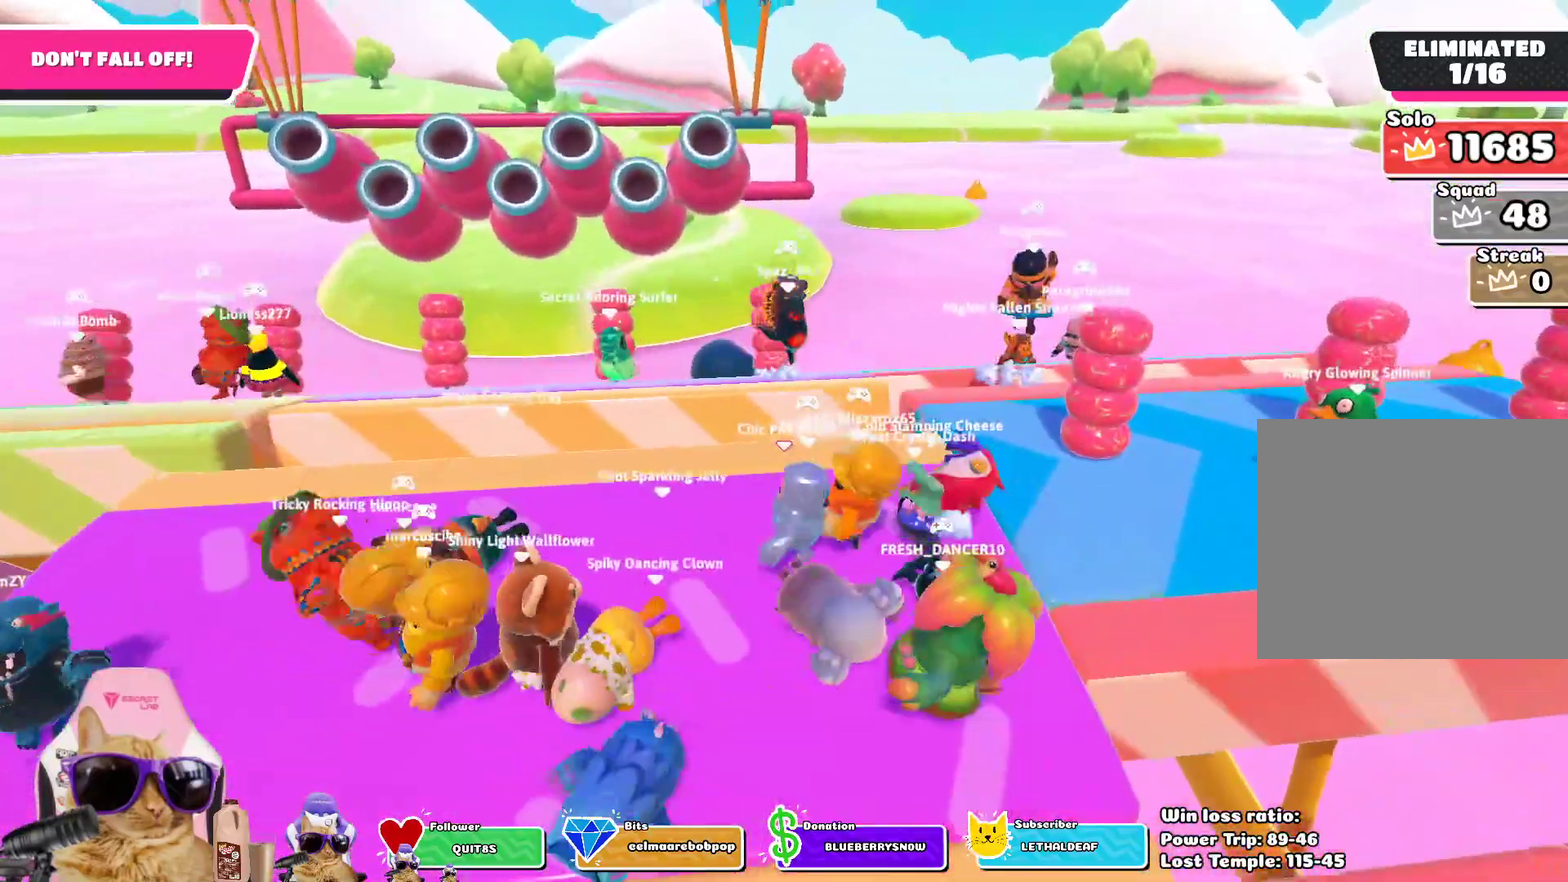
{"dt_ms": 401, "buttons": [], "left_stick": "up-right", "right_stick": "center", "events": [[50, "right_stick", "down"], [67, "left_stick", "up-right"], [201, "left_stick", "up"], [234, "right_stick", "down-right"], [284, "left_stick", "center"], [284, "right_stick", "center"], [401, "left_stick", "up-right"]]}
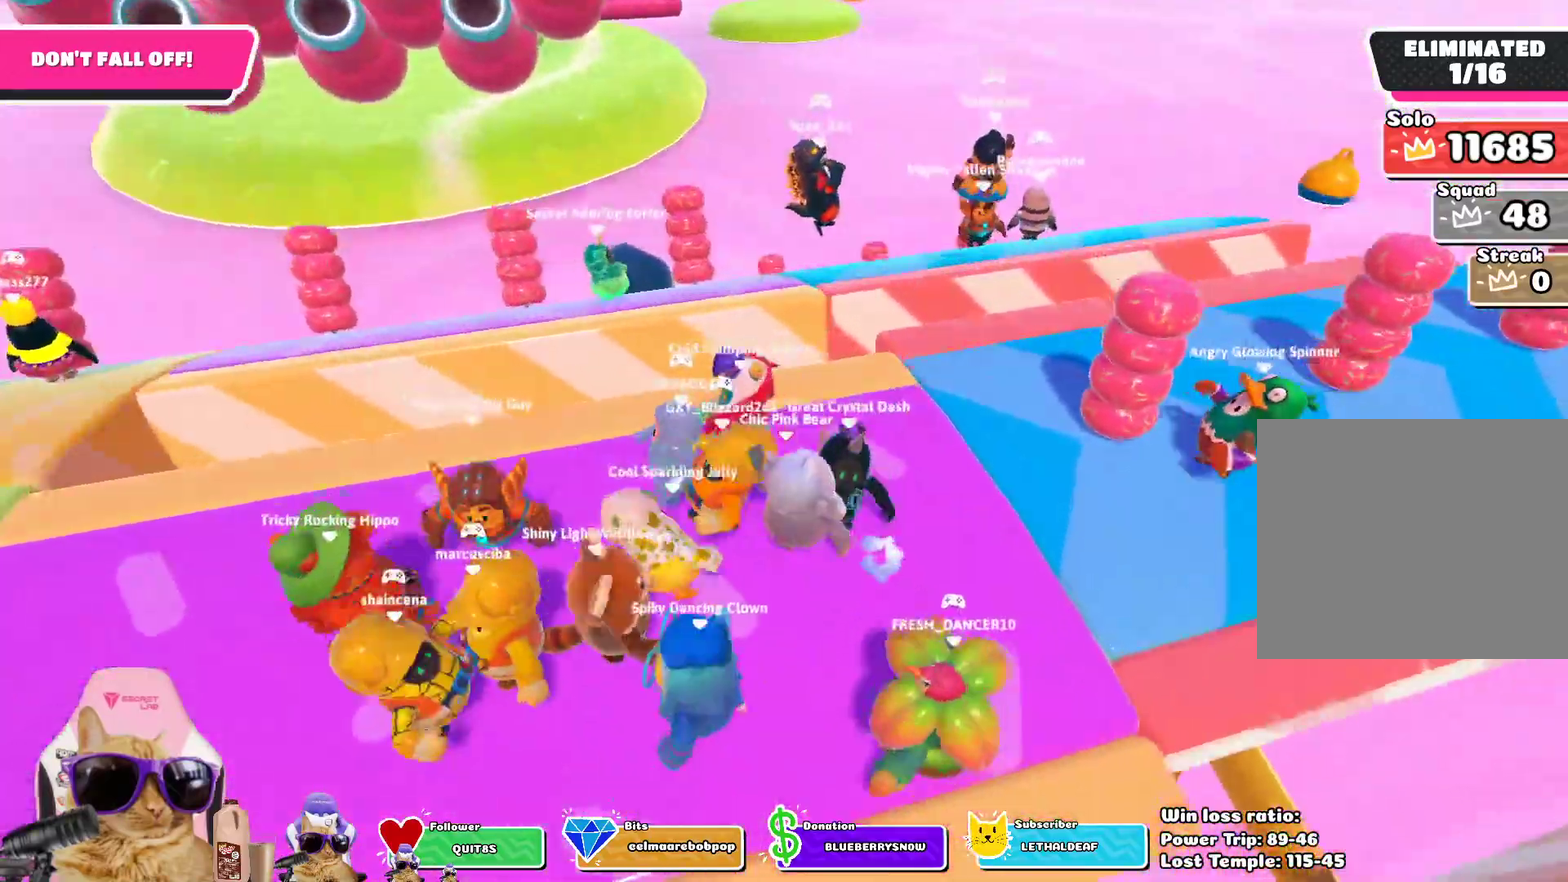
{"dt_ms": 786, "buttons": [], "left_stick": "up", "right_stick": "center", "events": [[67, "right_stick", "down"], [167, "right_stick", "down-right"], [201, "left_stick", "up"], [234, "right_stick", "right"], [301, "right_stick", "center"], [351, "left_stick", "up-right"], [585, "left_stick", "up"]]}
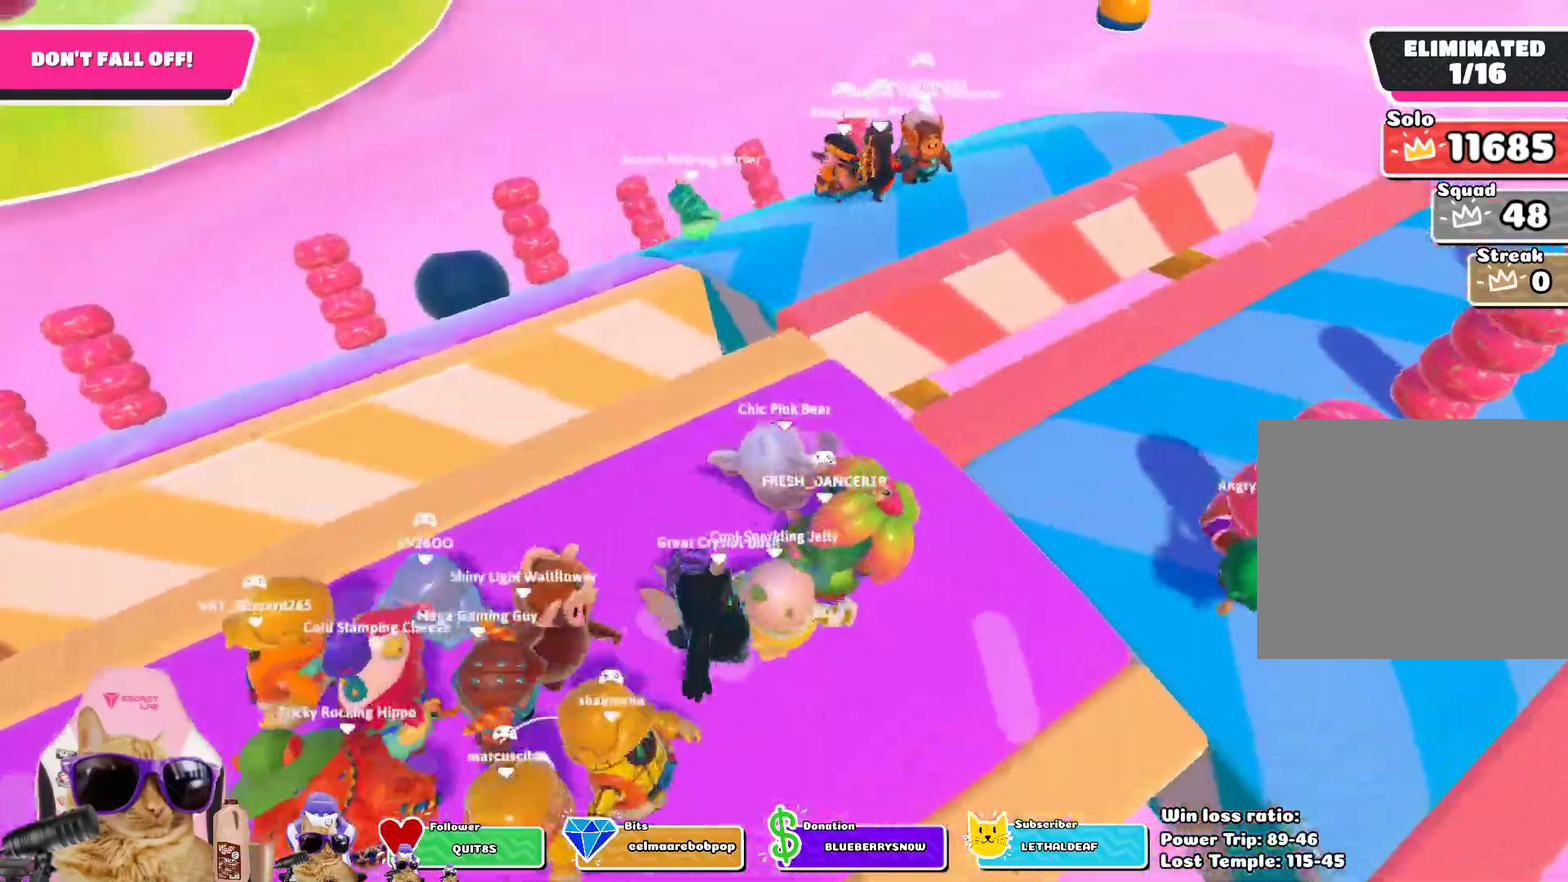
{"dt_ms": 301, "buttons": ["CROSS"], "left_stick": "up-right", "right_stick": "center", "events": [[33, "left_stick", "up-right"], [200, "CROSS", "down"]]}
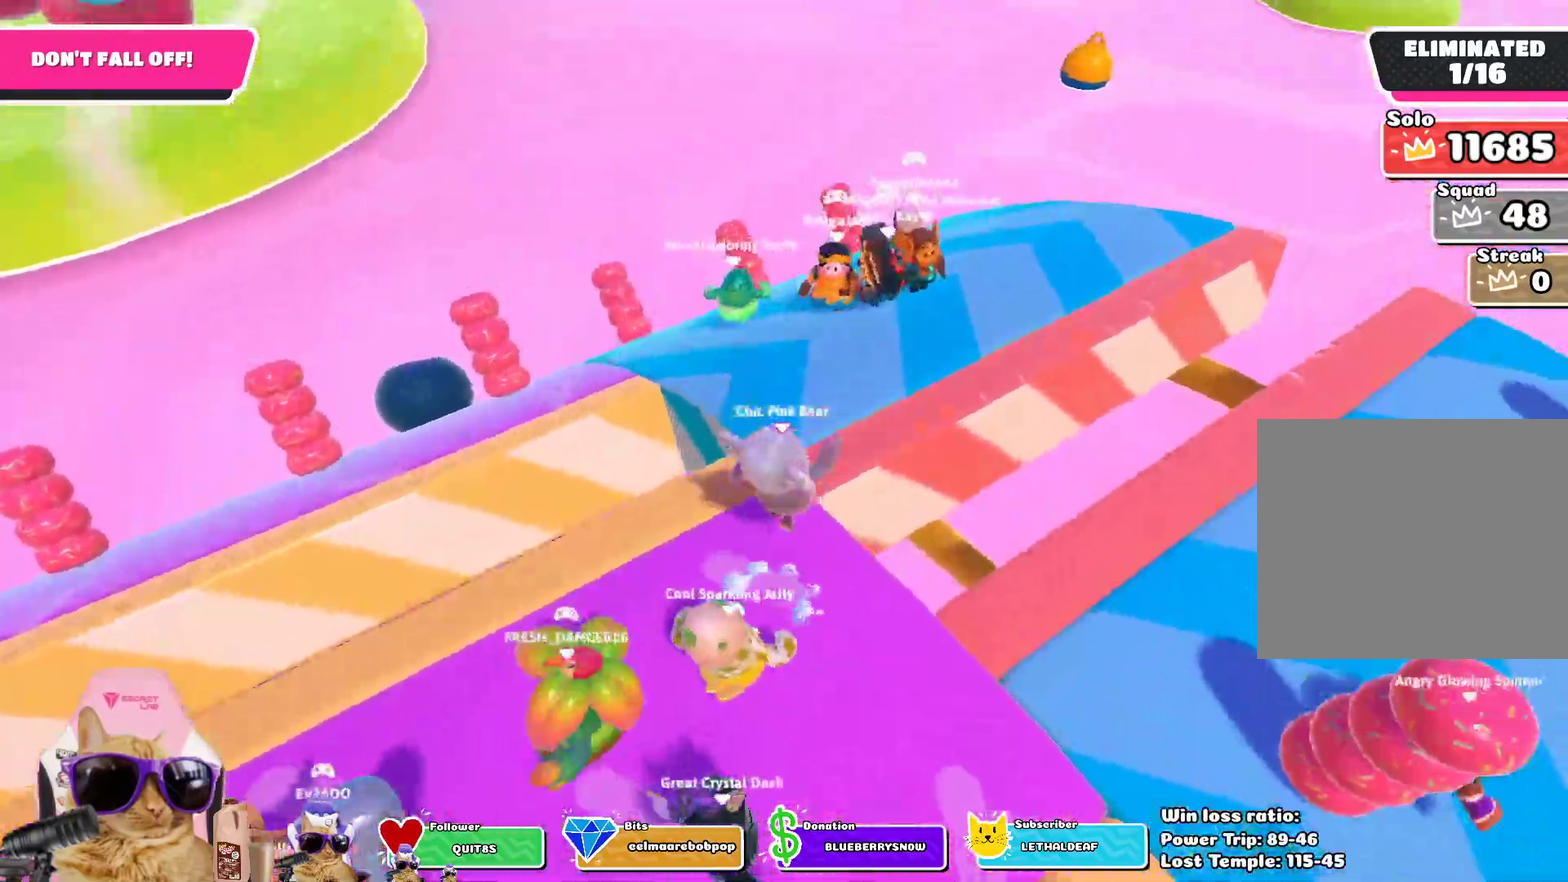
{"dt_ms": 501, "buttons": [], "left_stick": "up", "right_stick": "up-right", "events": [[33, "CROSS", "up"], [117, "left_stick", "up"], [434, "right_stick", "up-right"]]}
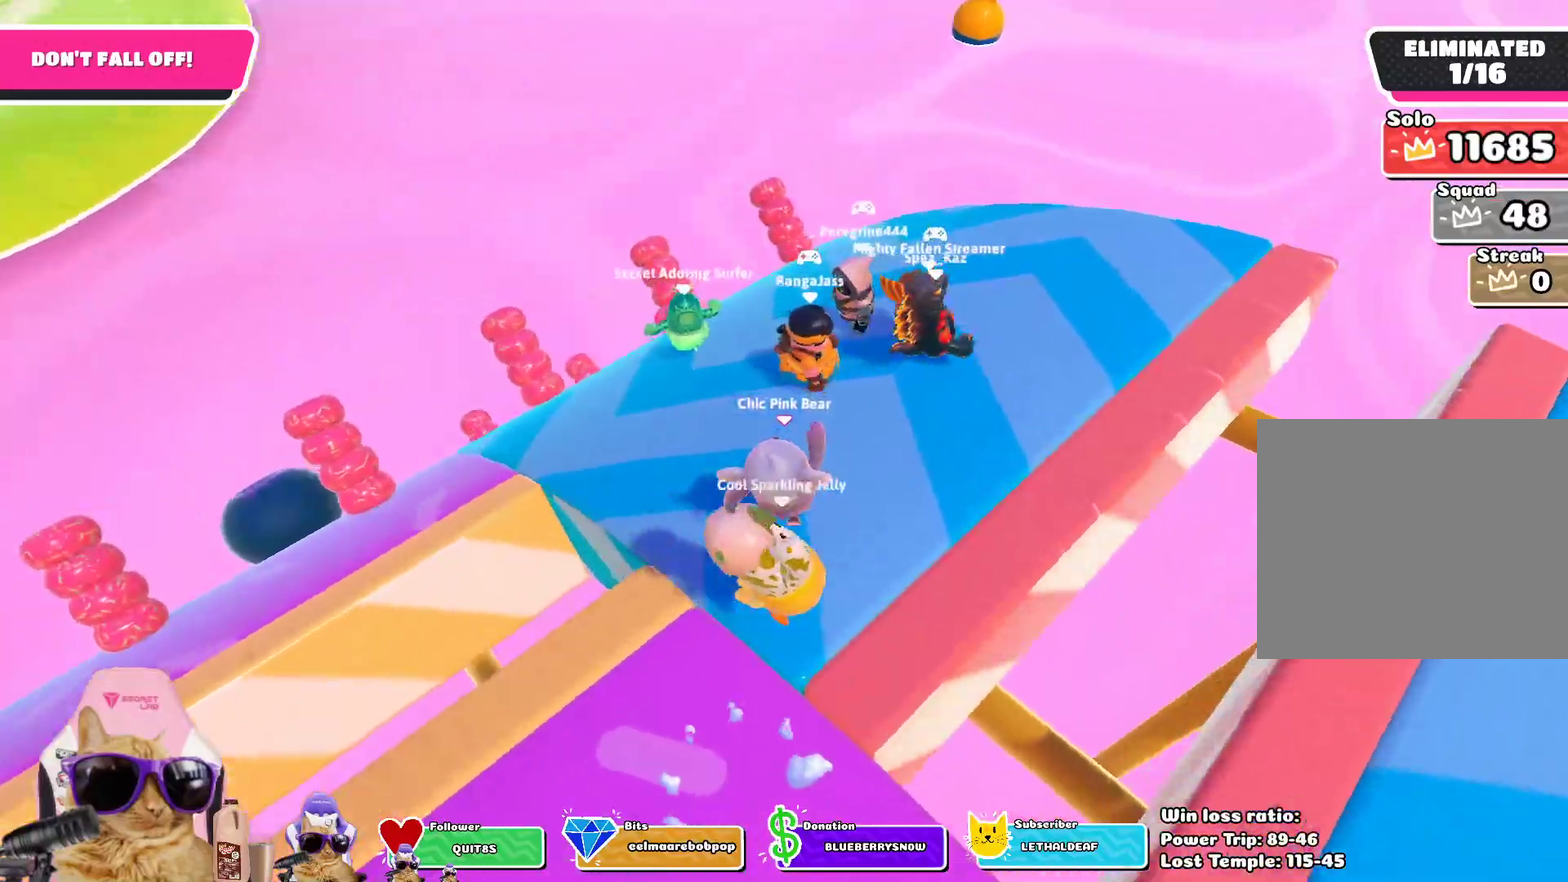
{"dt_ms": 501, "buttons": [], "left_stick": "up-left", "right_stick": "up-right", "events": [[100, "right_stick", "center"], [435, "left_stick", "up-left"], [468, "right_stick", "up-right"]]}
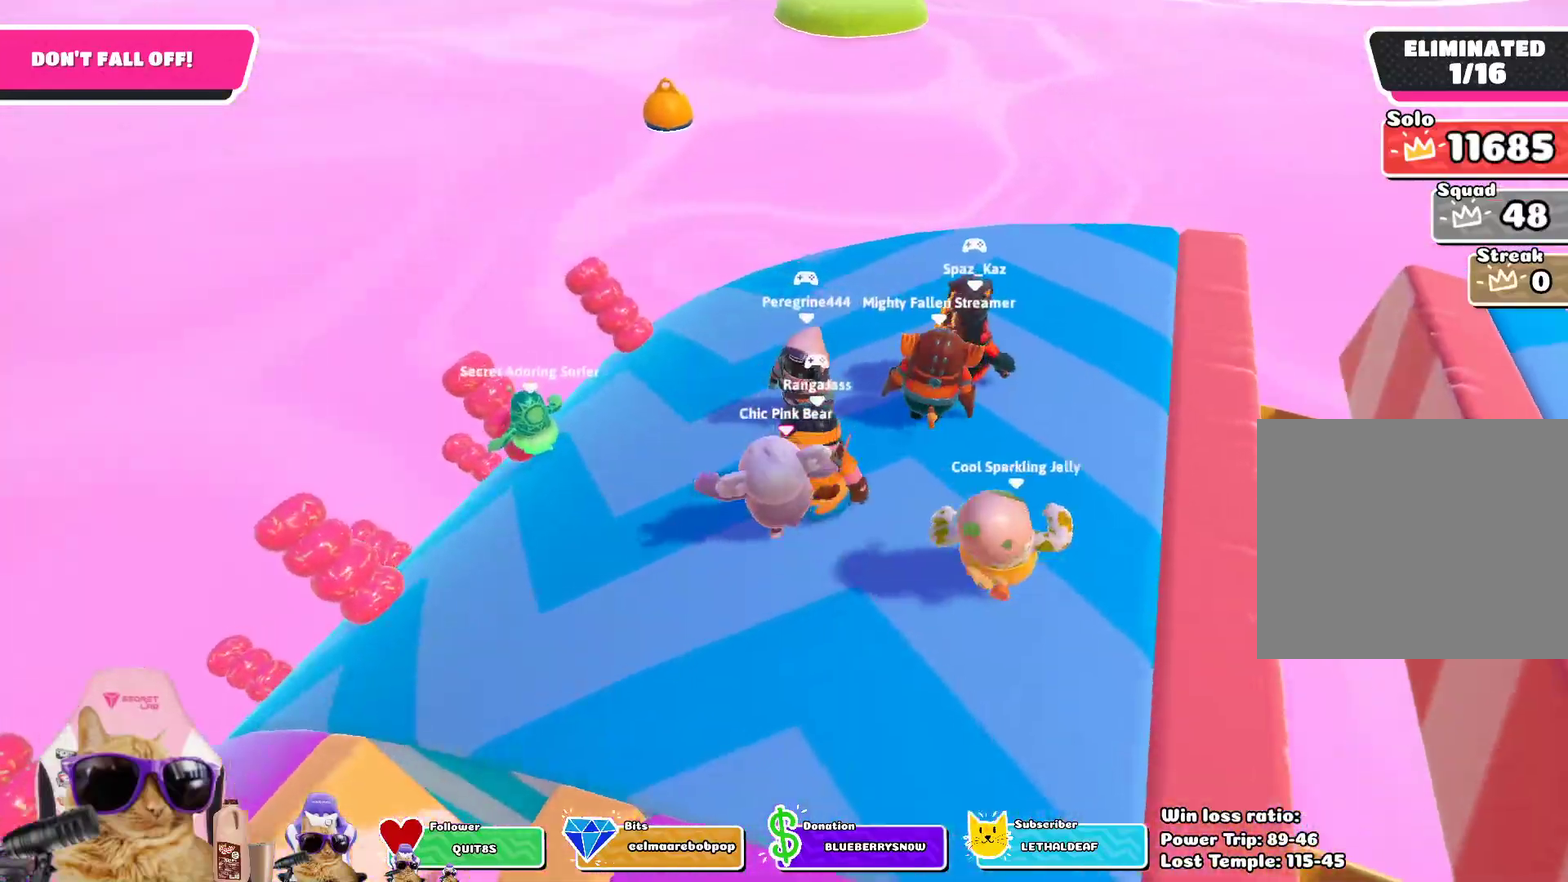
{"dt_ms": 301, "buttons": [], "left_stick": "up", "right_stick": "center", "events": [[51, "left_stick", "up"], [168, "right_stick", "center"]]}
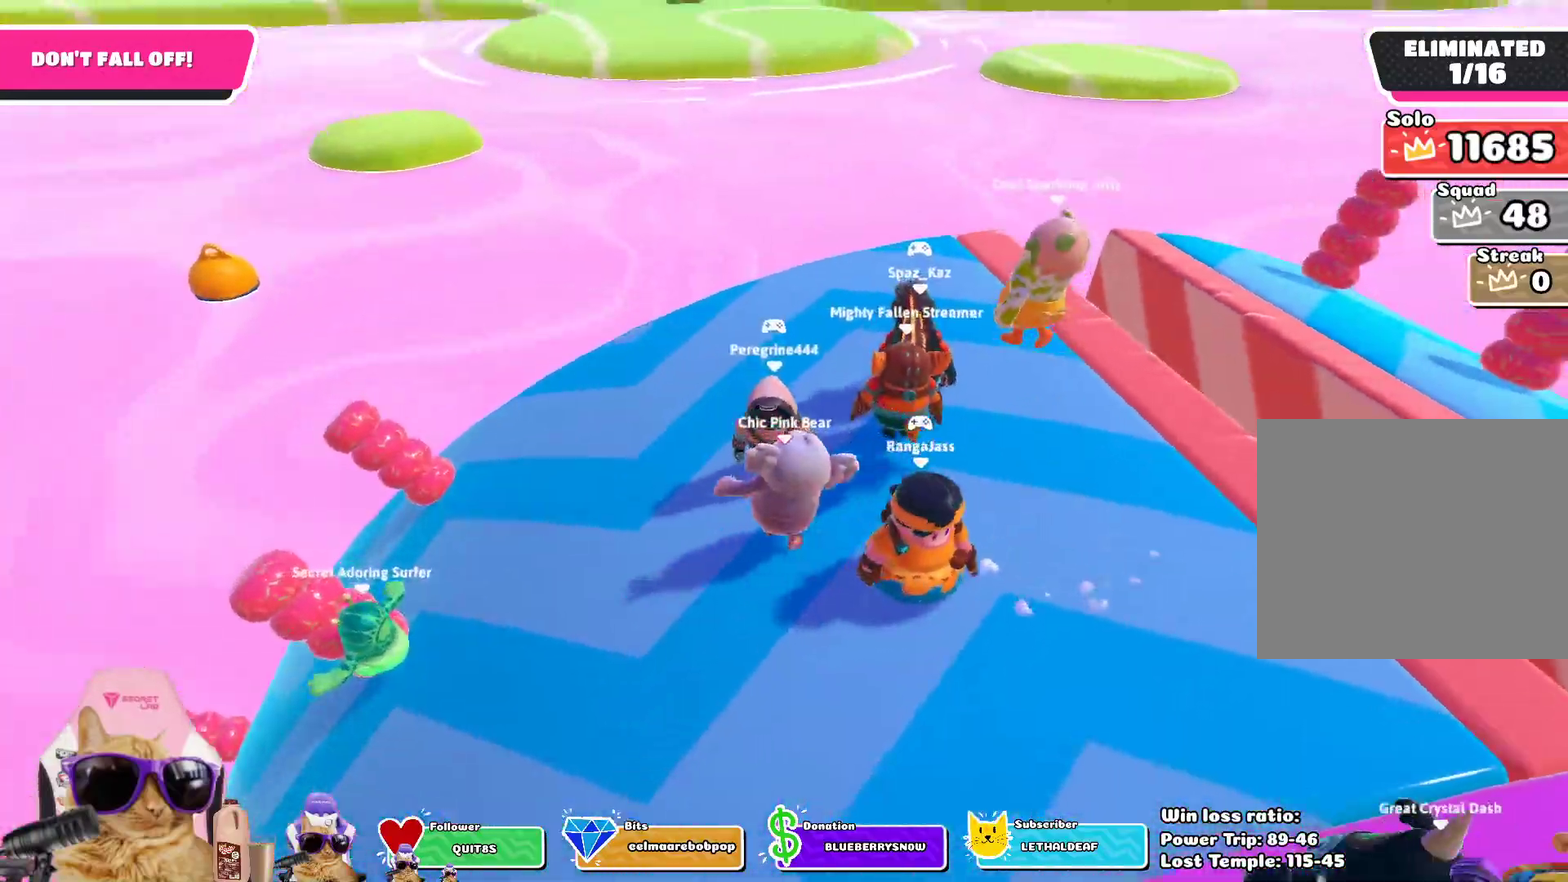
{"dt_ms": 803, "buttons": [], "left_stick": "center", "right_stick": "center", "events": [[201, "right_stick", "right"], [301, "left_stick", "up-left"], [502, "left_stick", "left"], [619, "left_stick", "down-left"], [669, "left_stick", "down"], [669, "right_stick", "center"], [736, "left_stick", "center"]]}
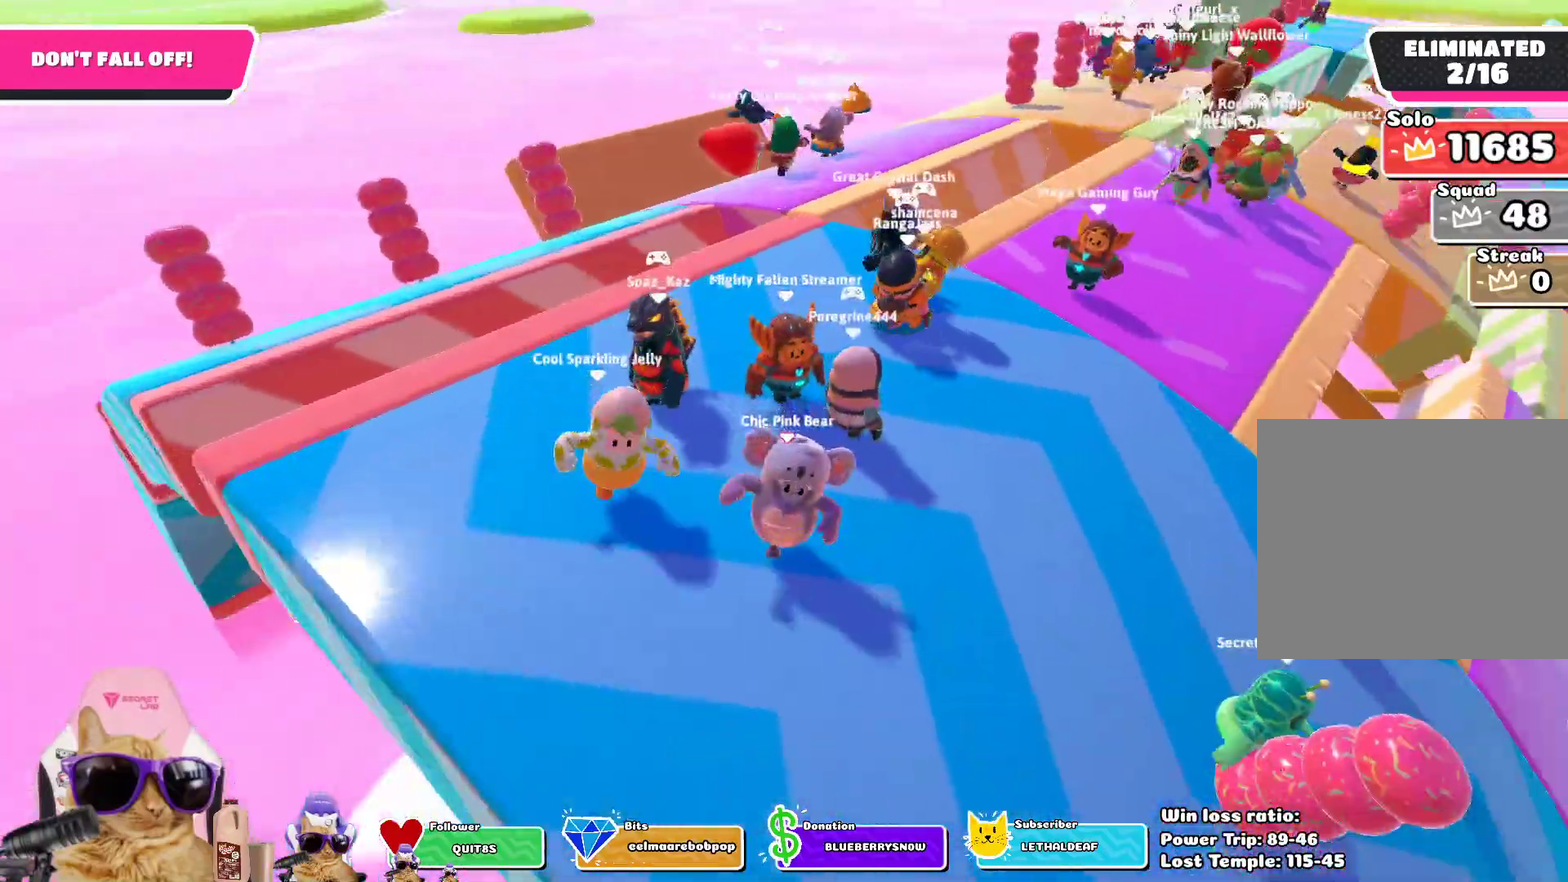
{"dt_ms": 401, "buttons": [], "left_stick": "center", "right_stick": "up-right", "events": [[200, "right_stick", "up-right"]]}
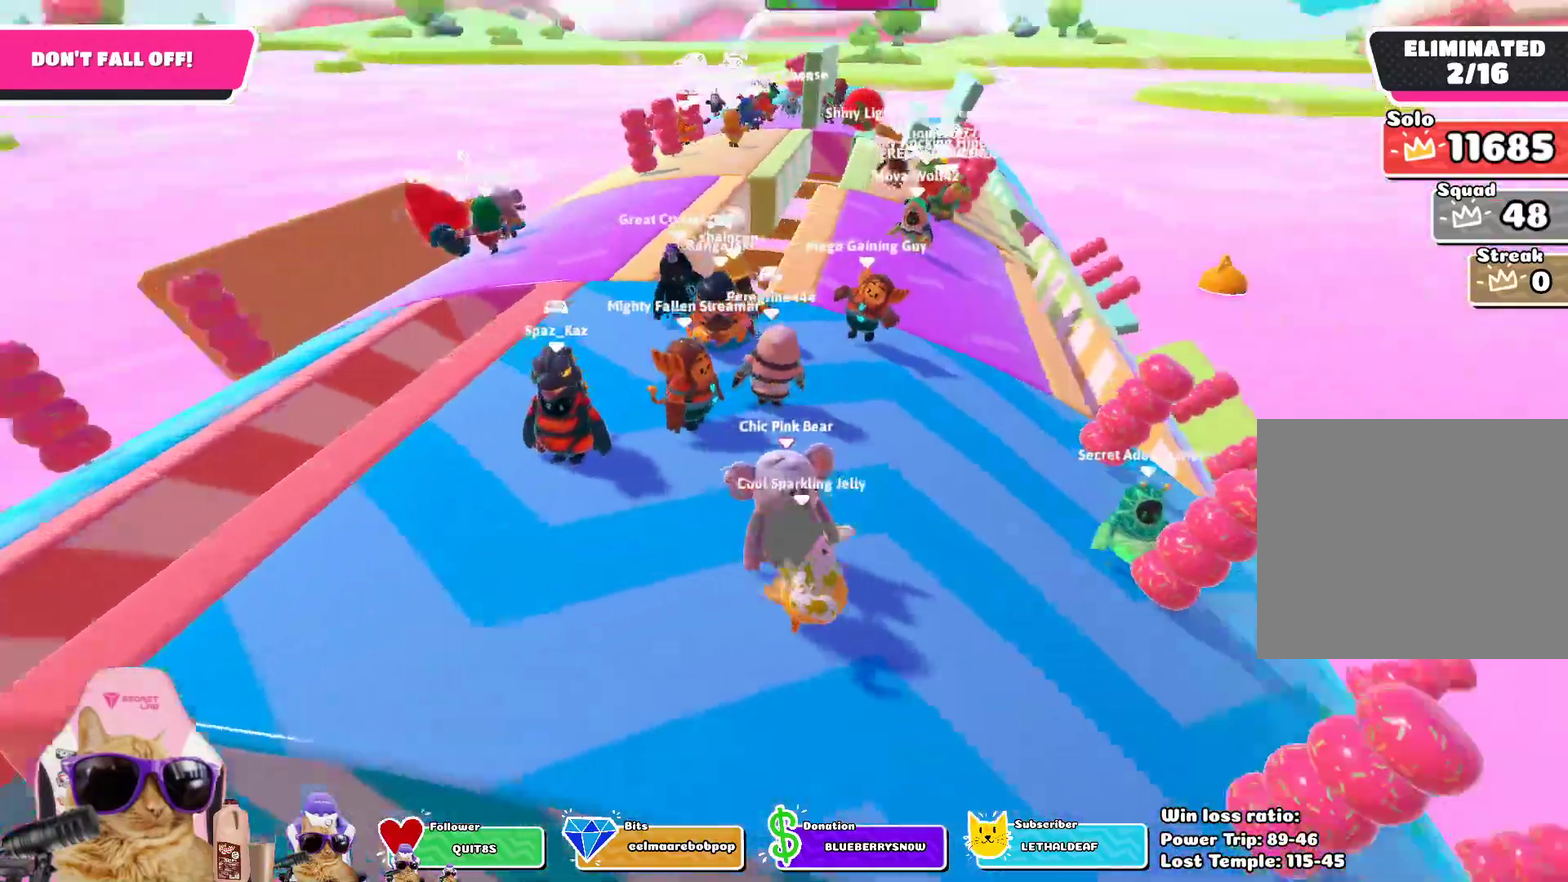
{"dt_ms": 401, "buttons": [], "left_stick": "center", "right_stick": "center", "events": [[83, "left_stick", "right"], [117, "right_stick", "center"], [200, "left_stick", "up-right"], [250, "left_stick", "center"]]}
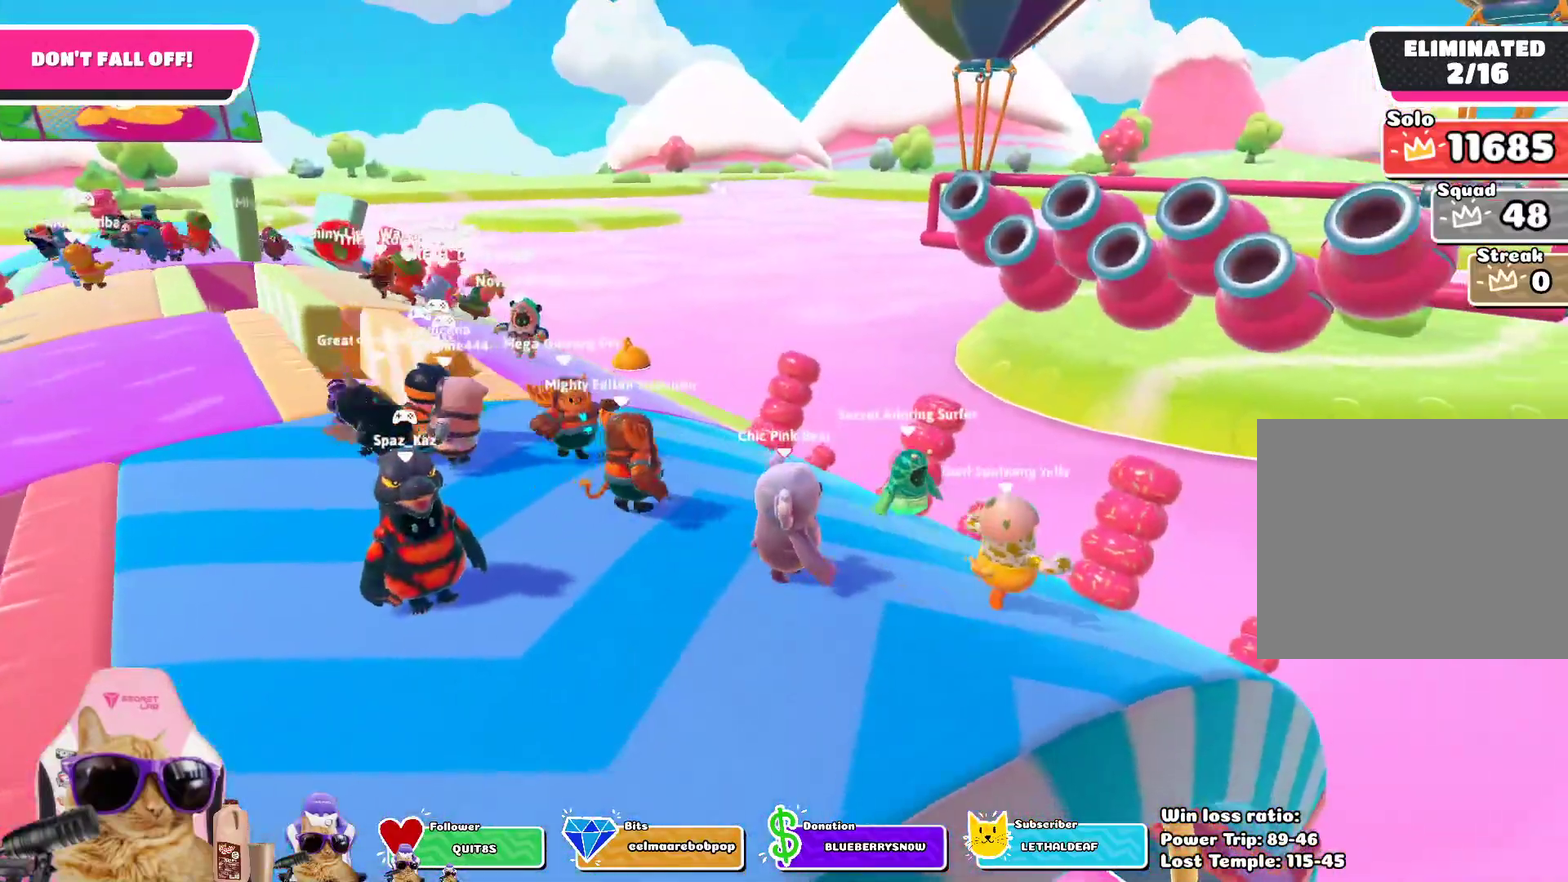
{"dt_ms": 802, "buttons": [], "left_stick": "center", "right_stick": "center", "events": [[117, "left_stick", "up-left"], [418, "left_stick", "center"]]}
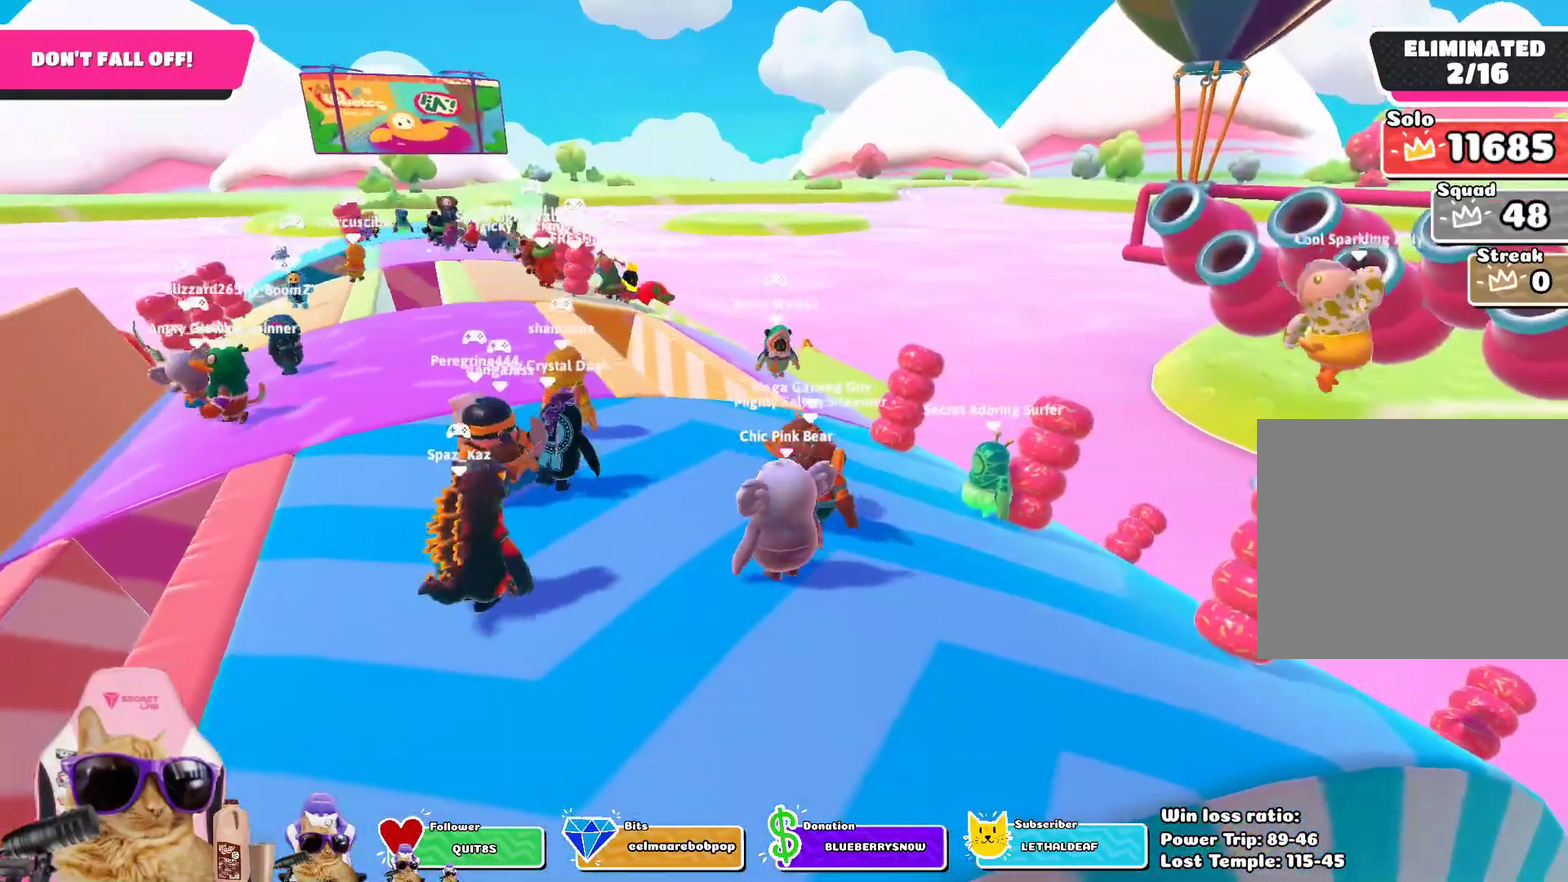
{"dt_ms": 301, "buttons": [], "left_stick": "center", "right_stick": "center", "events": []}
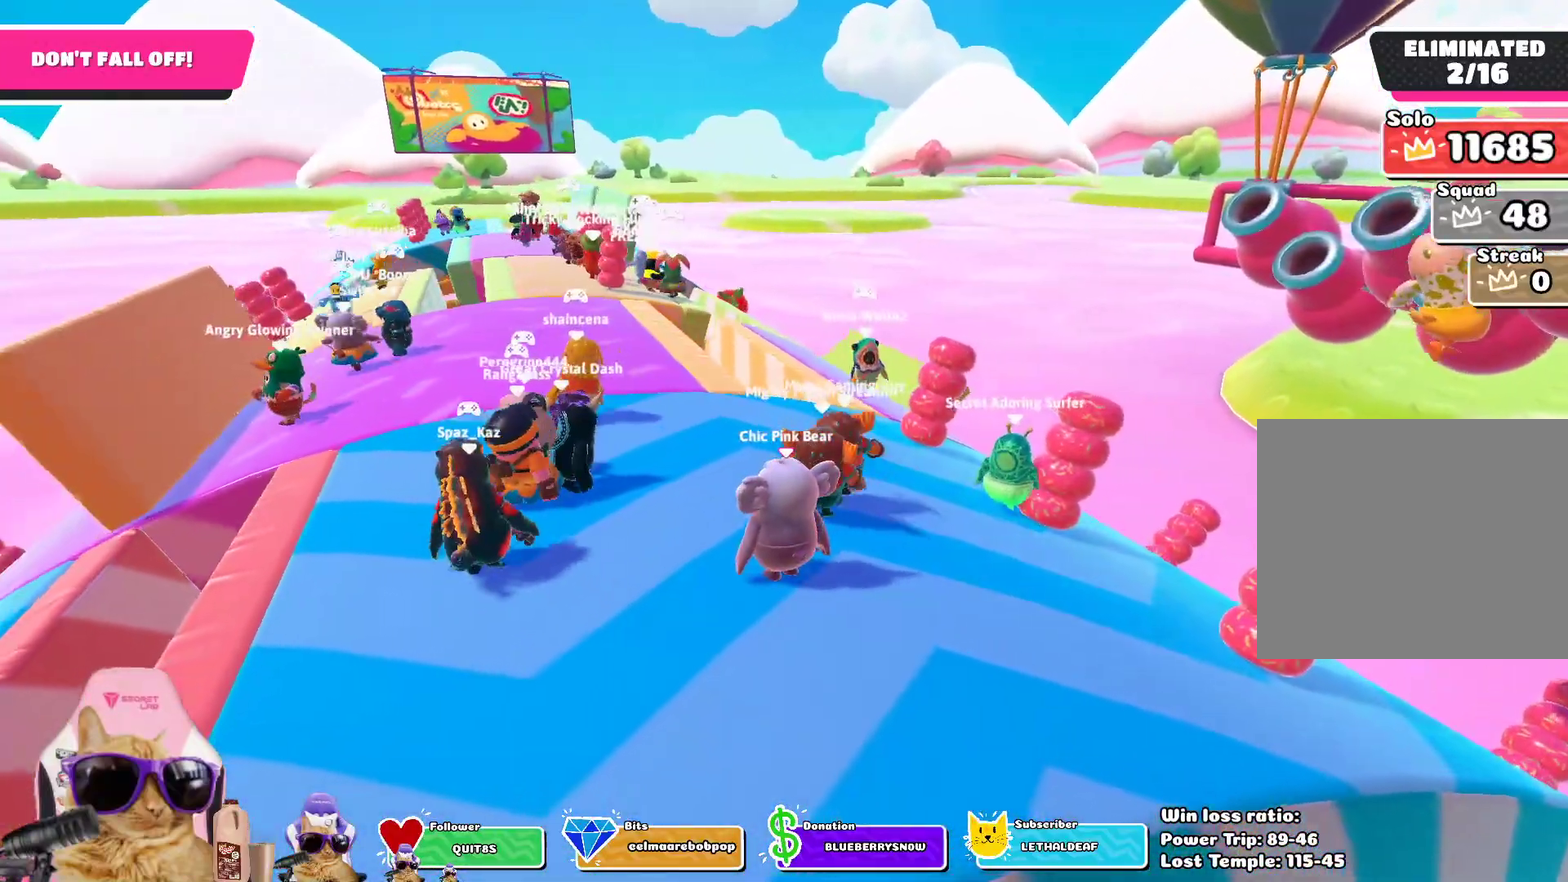
{"dt_ms": 501, "buttons": [], "left_stick": "right", "right_stick": "down-right", "events": [[384, "left_stick", "right"], [451, "right_stick", "down-right"]]}
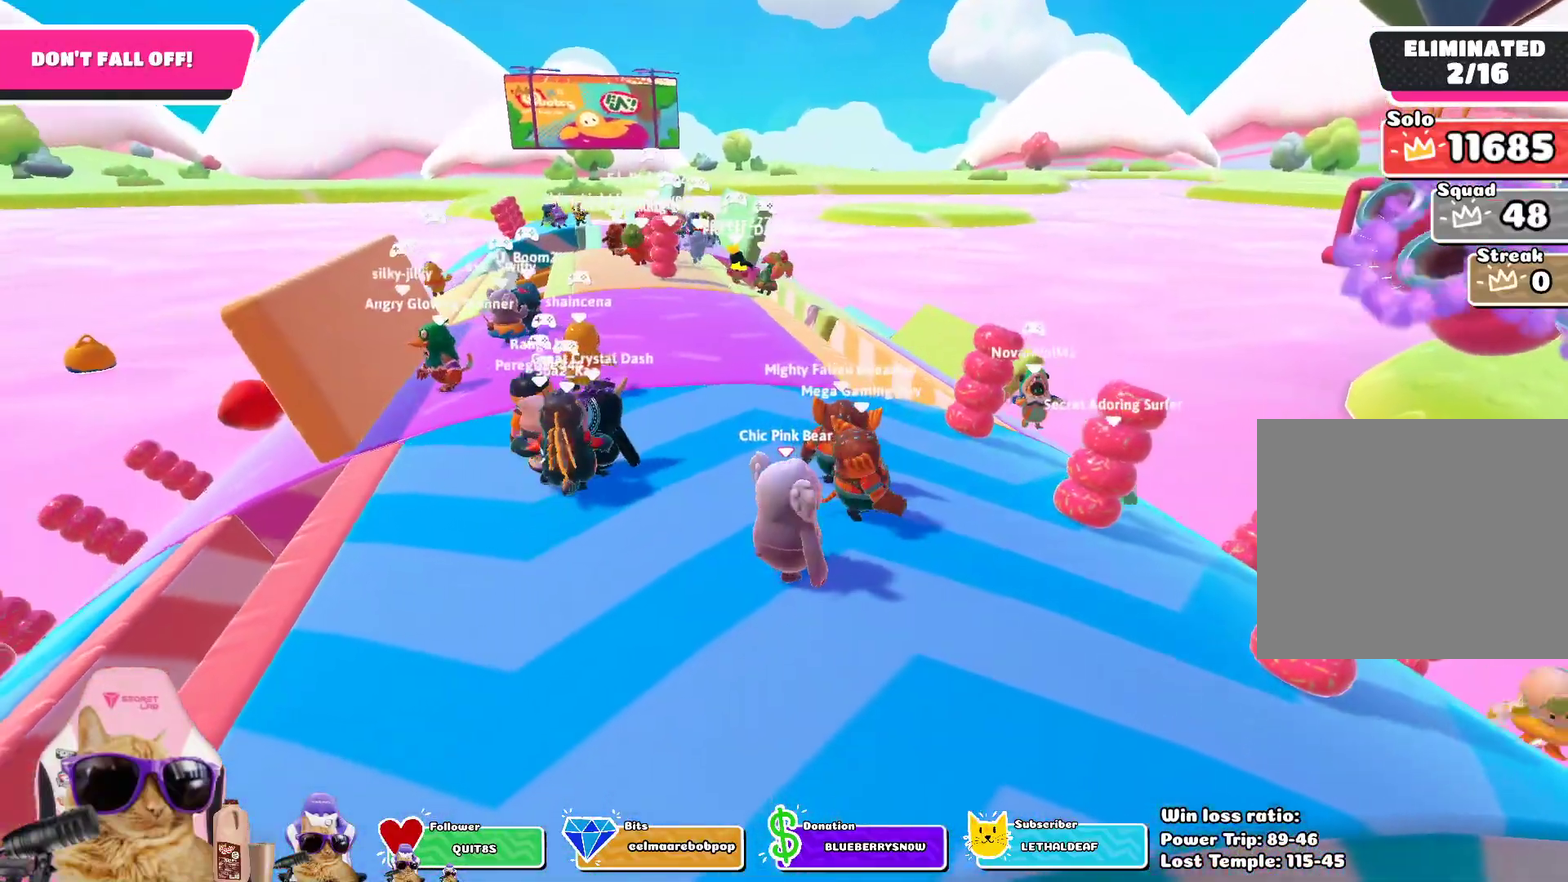
{"dt_ms": 485, "buttons": [], "left_stick": "center", "right_stick": "center", "events": [[101, "right_stick", "down"], [167, "right_stick", "center"], [318, "left_stick", "center"]]}
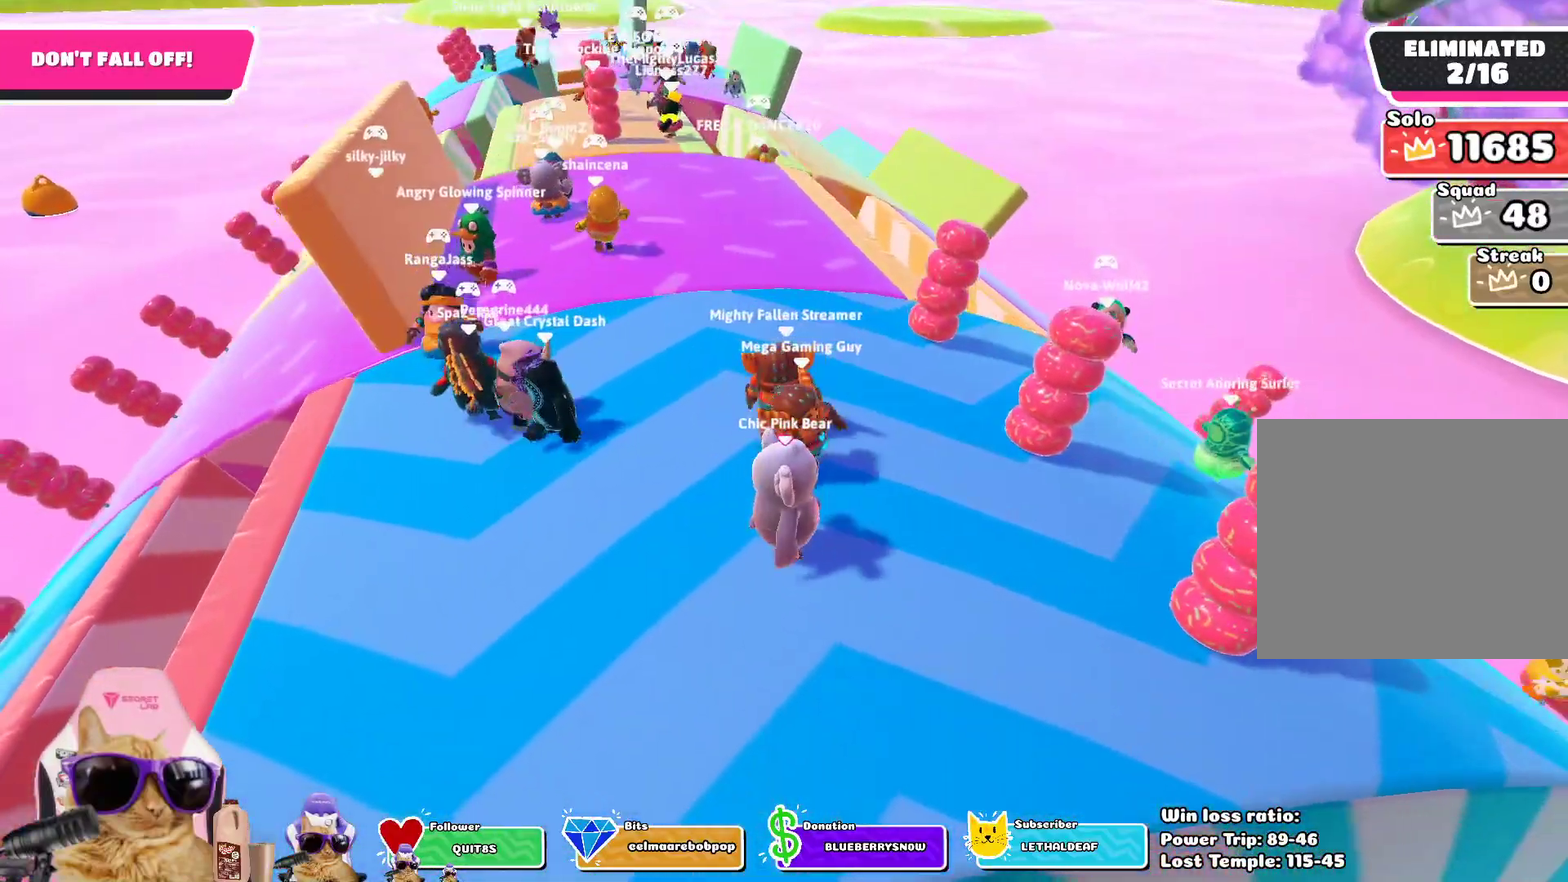
{"dt_ms": 301, "buttons": [], "left_stick": "right", "right_stick": "center", "events": [[33, "left_stick", "right"], [50, "right_stick", "right"], [217, "right_stick", "center"]]}
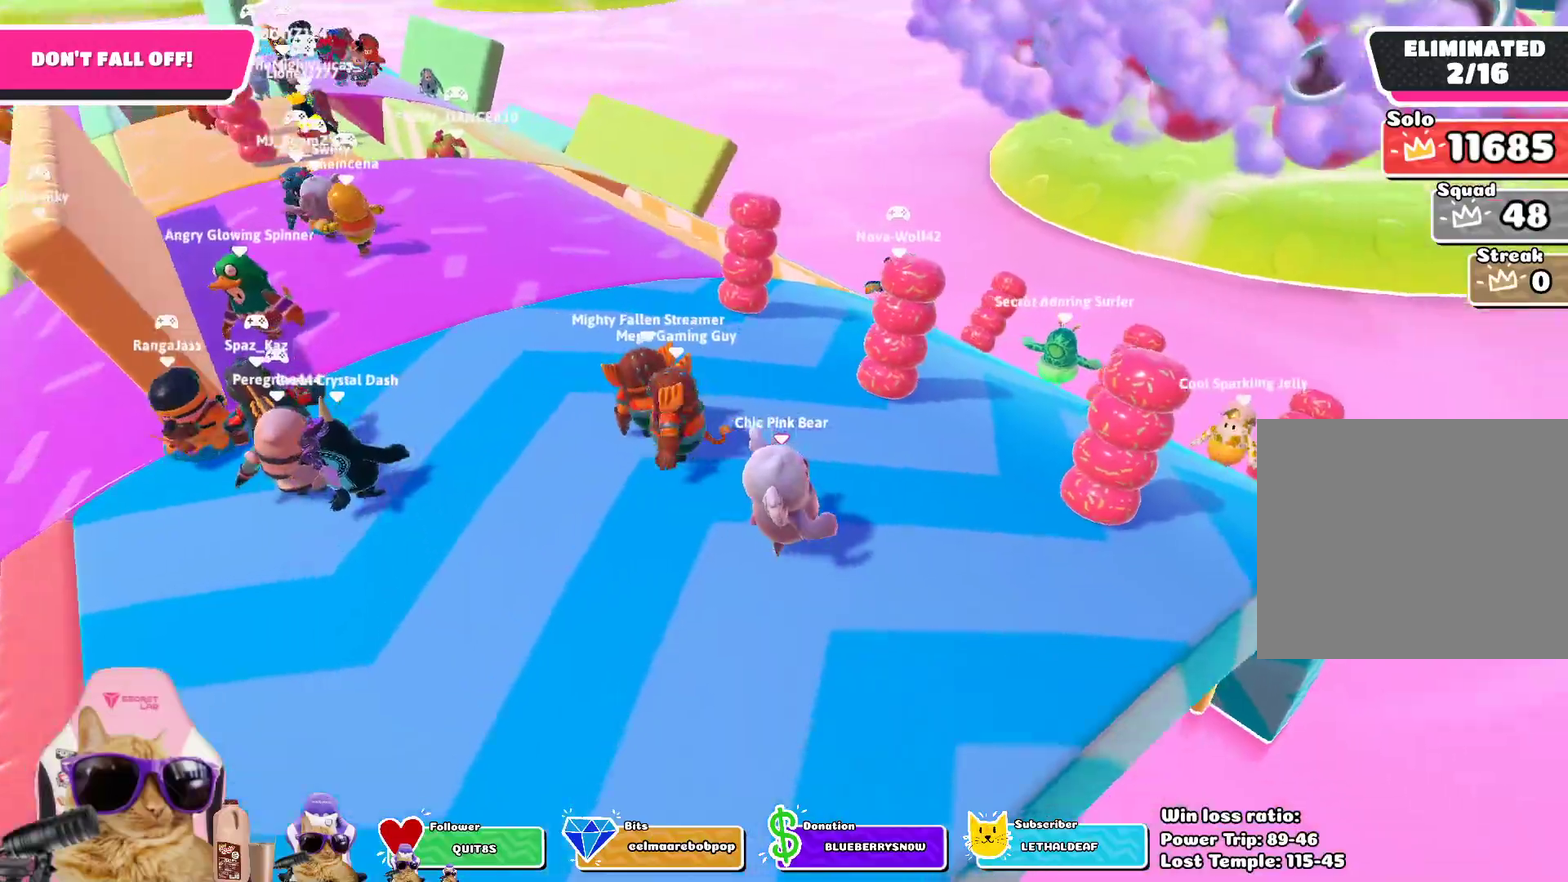
{"dt_ms": 802, "buttons": [], "left_stick": "center", "right_stick": "center", "events": [[16, "left_stick", "up-right"], [100, "left_stick", "center"], [217, "right_stick", "up"], [334, "left_stick", "up"], [384, "left_stick", "up-right"], [551, "right_stick", "up-left"], [618, "right_stick", "center"], [635, "left_stick", "right"], [735, "left_stick", "up-right"], [785, "left_stick", "center"]]}
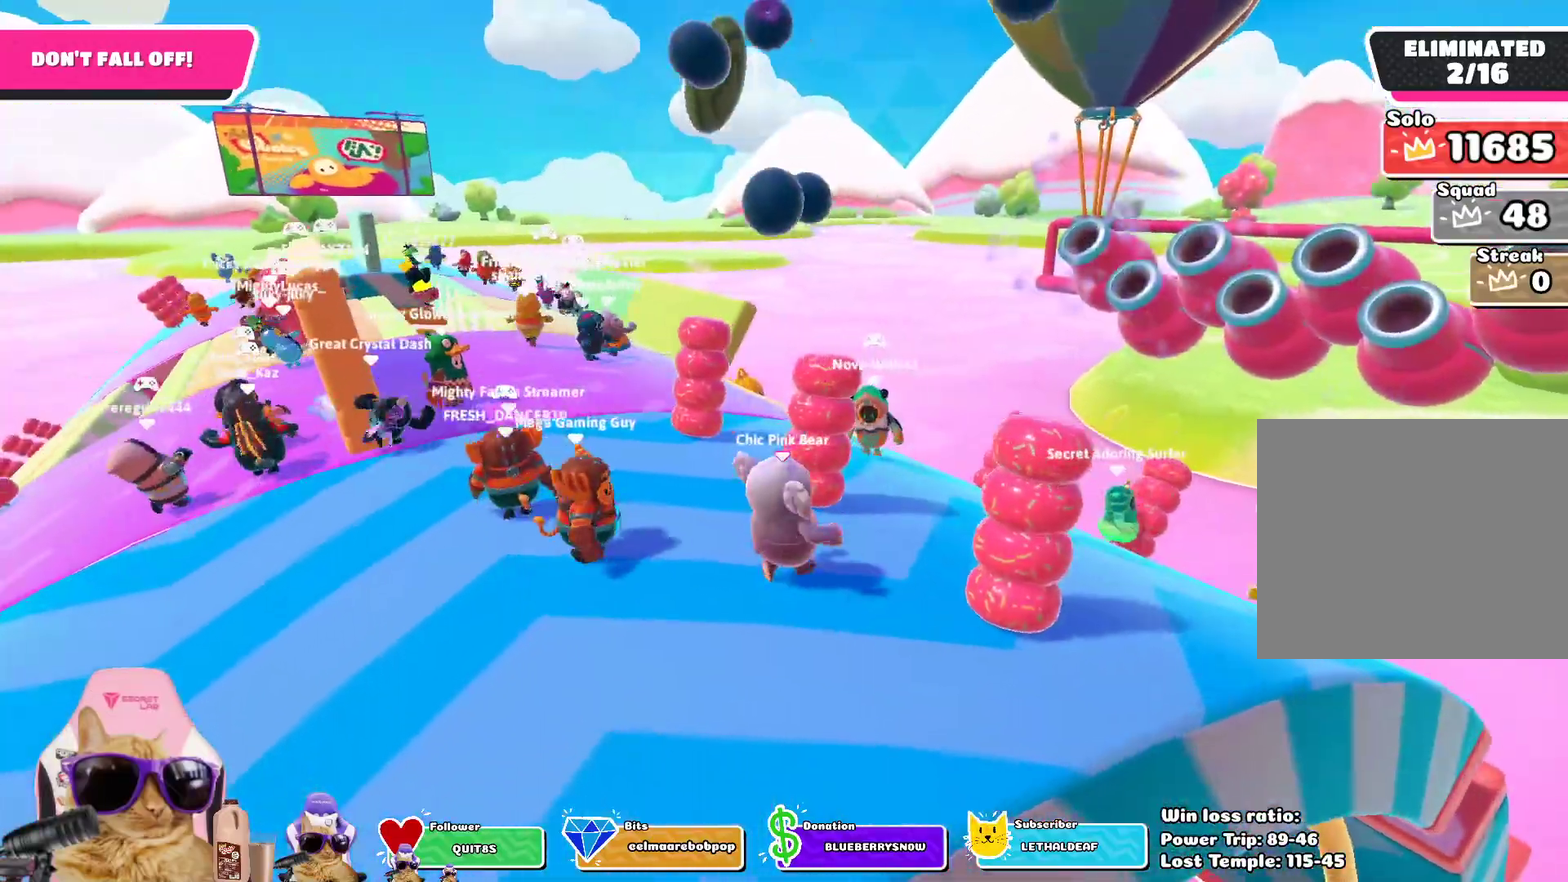
{"dt_ms": 401, "buttons": [], "left_stick": "up-right", "right_stick": "center", "events": [[217, "left_stick", "up"], [368, "left_stick", "up-right"]]}
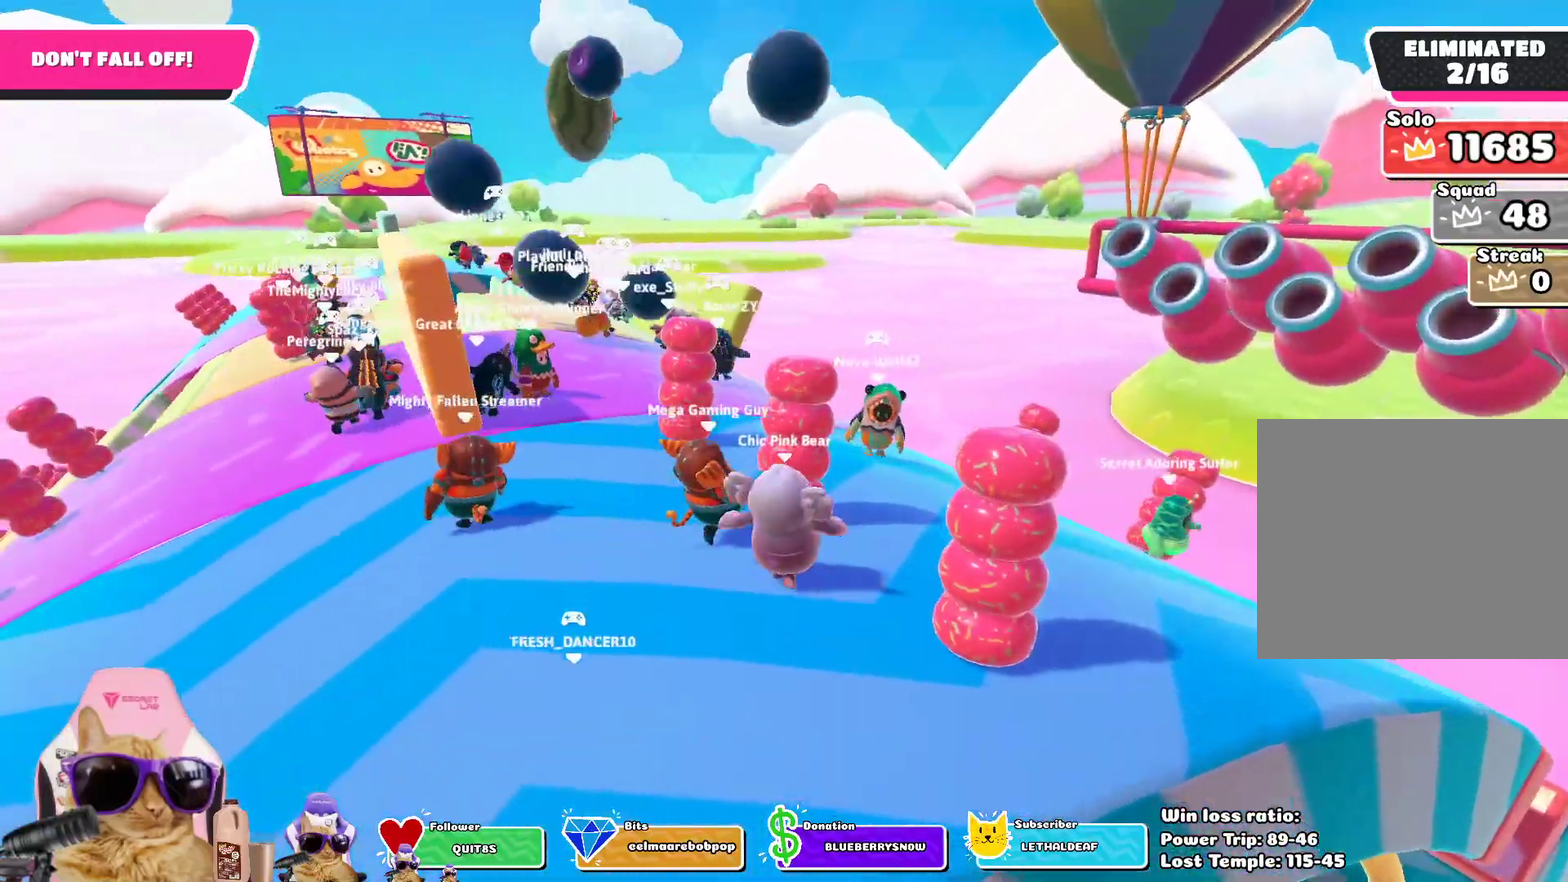
{"dt_ms": 401, "buttons": [], "left_stick": "center", "right_stick": "center", "events": [[67, "right_stick", "left"], [167, "left_stick", "center"], [184, "right_stick", "center"]]}
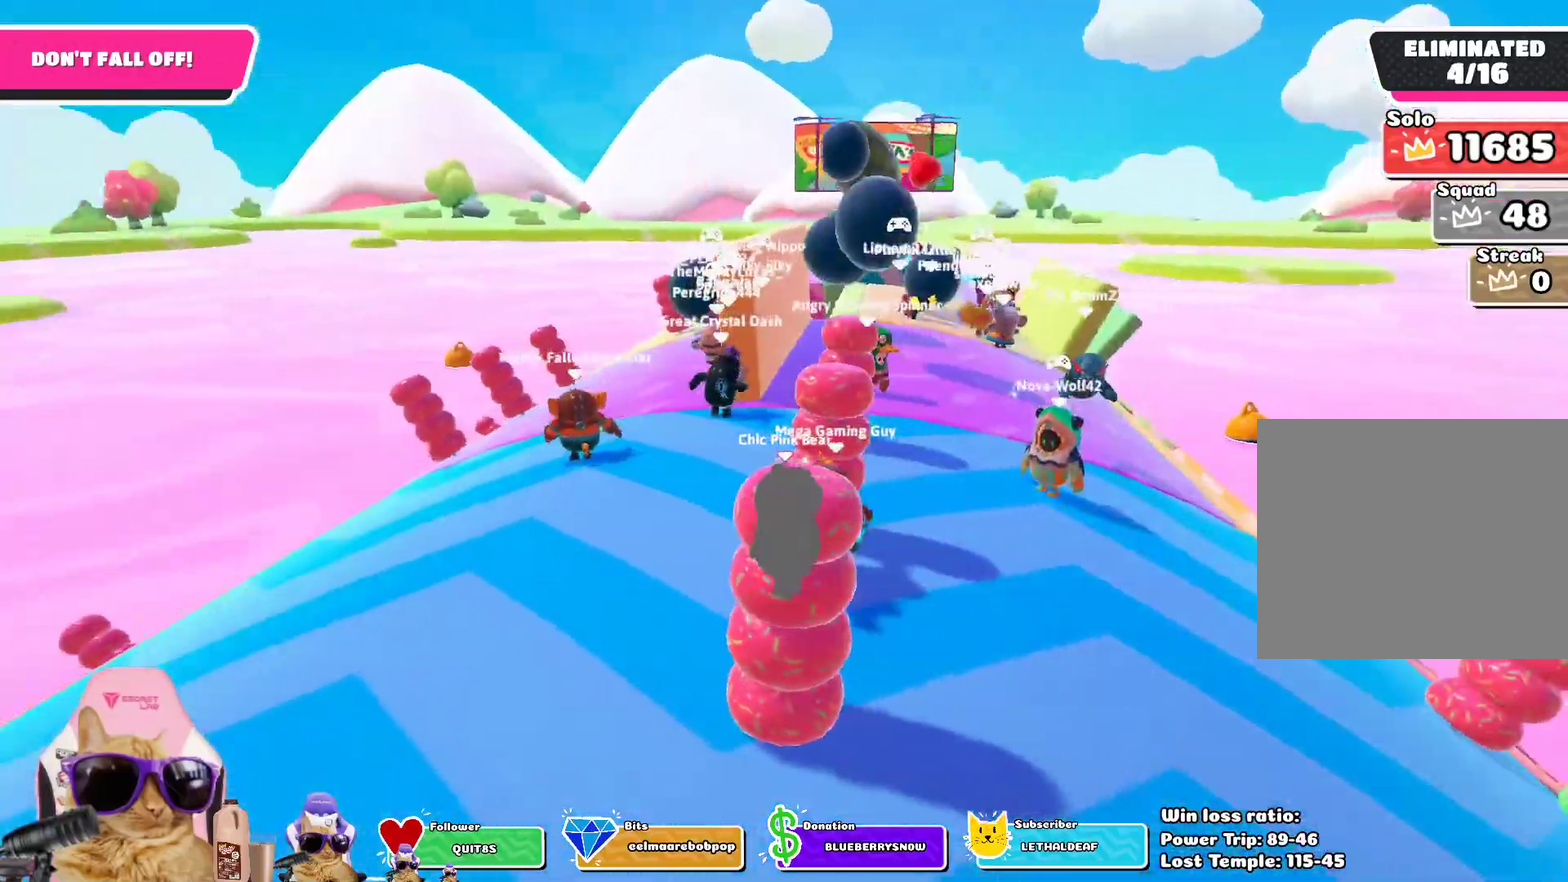
{"dt_ms": 802, "buttons": [], "left_stick": "right", "right_stick": "center", "events": [[318, "left_stick", "right"], [385, "right_stick", "right"], [435, "right_stick", "down-right"], [568, "right_stick", "down"], [685, "right_stick", "down-left"], [769, "right_stick", "center"]]}